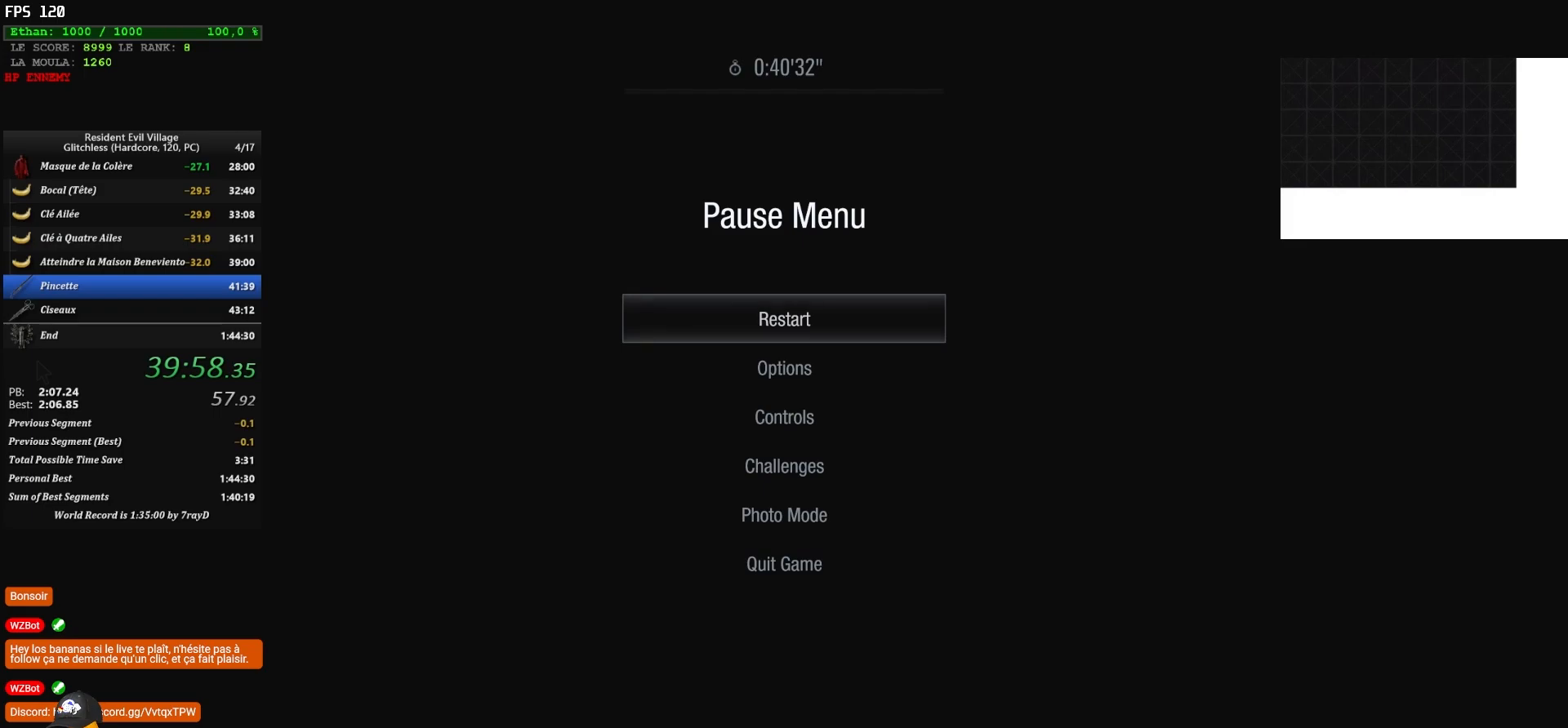
Gameplay with keyboard and mouse; each line is a JSON object with the keys and mouse buttons held at the frame after it. "events" lists presses ("down") and releases ("up") of "1", "2", "3", "4", "5", "a", "alt", "c", "caps_lock", "ctrl", "d", "e", "escape", "f", "g", "q", "r", "s", "shift", "space", "t", "tab", "v", "w", "x", "z", "mouse_left", "mouse_wheel" and "mouse_right" between this image and that frame as [ms after this image, input, new state], when the widget could be followed in between. "mouse_left", "mouse_wheel", "mouse_right" = the "left", "wheel", "right" buttons of the "mouse" list. No other keys are recorded. "wheel" means that the mouse wheel is clicked or scrolled. "mouse_move" is the direction in which the mouse moves at that frame (one of eight, or "still"), when it could be read.
{"keys": [], "mouse": [], "mouse_move": "still", "events": []}
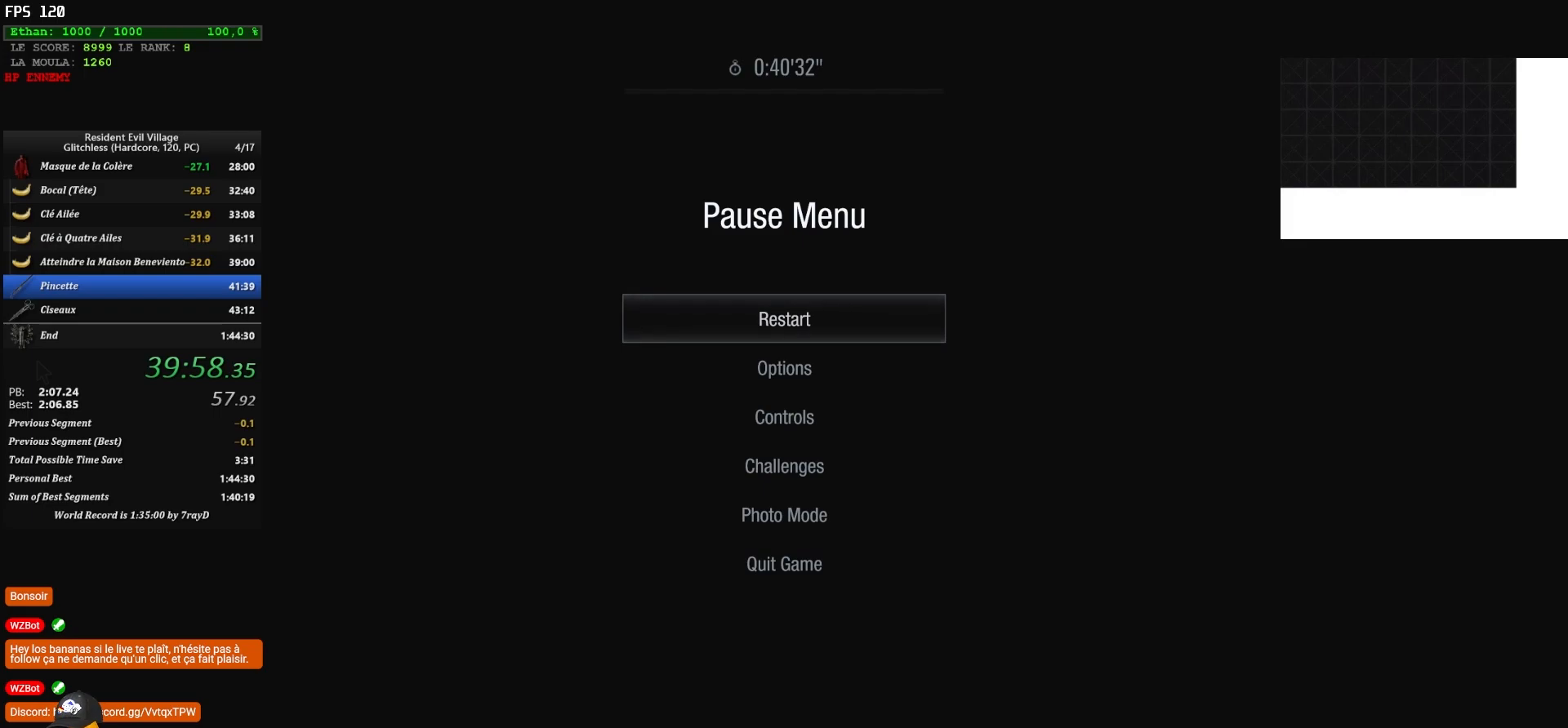
{"keys": [], "mouse": [], "mouse_move": "still", "events": []}
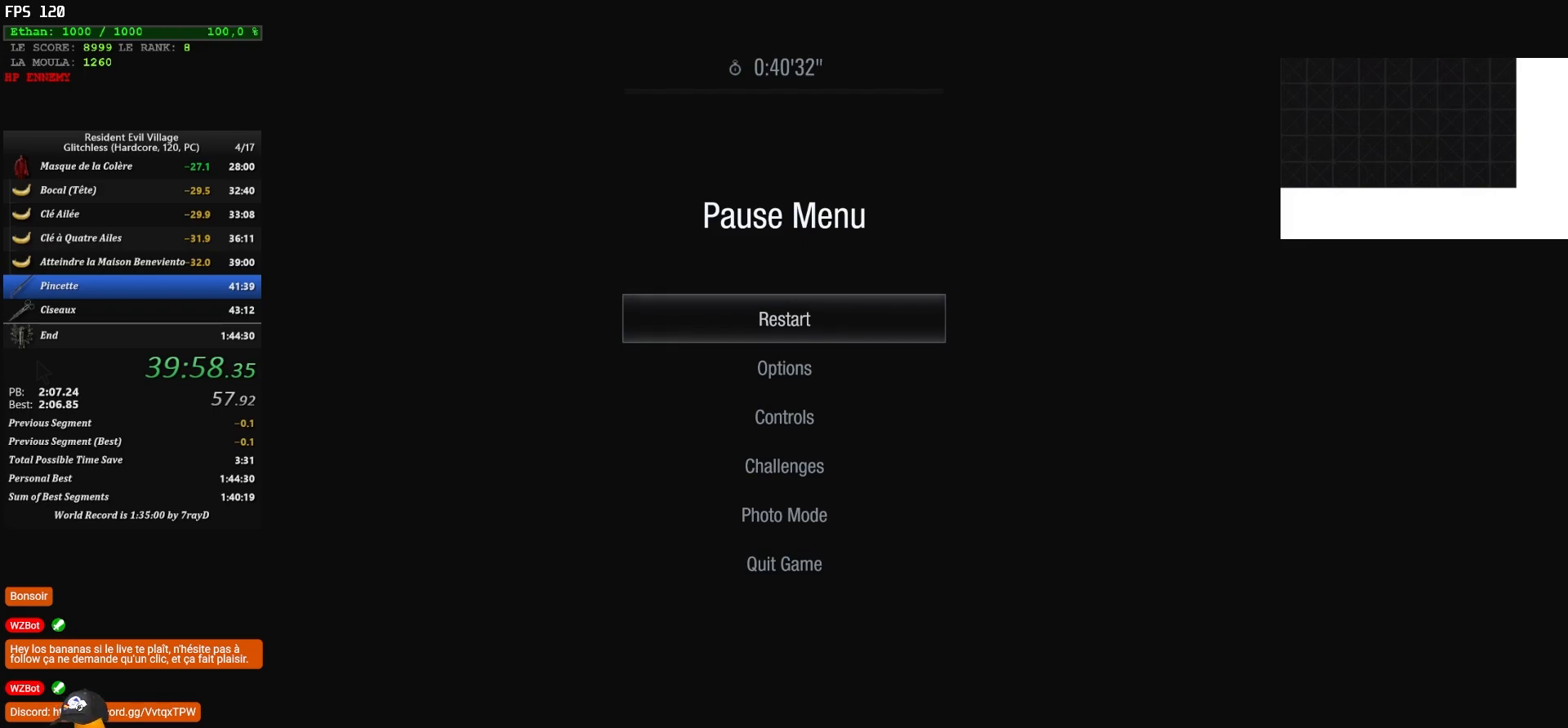
{"keys": [], "mouse": [], "mouse_move": "still", "events": []}
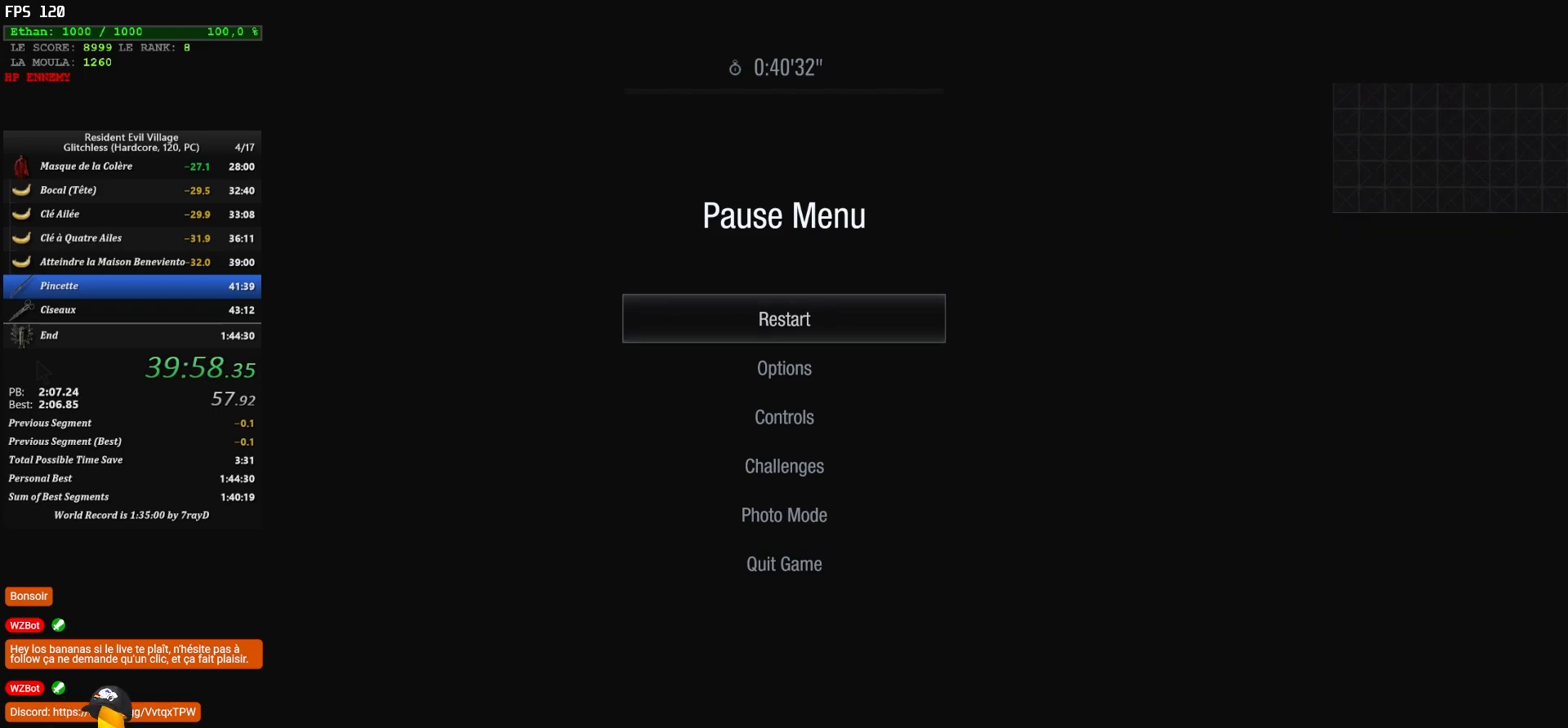
{"keys": [], "mouse": [], "mouse_move": "still", "events": []}
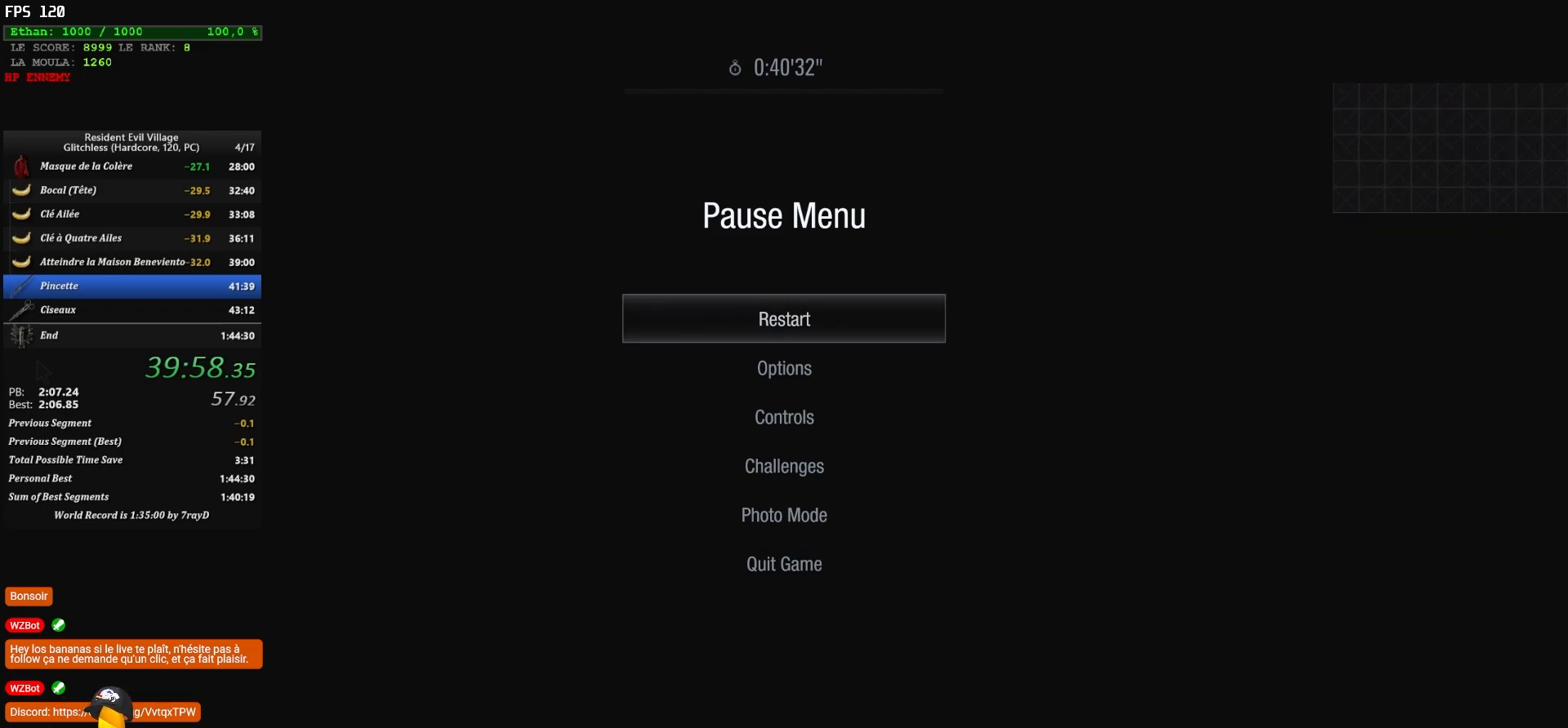
{"keys": [], "mouse": [], "mouse_move": "still", "events": []}
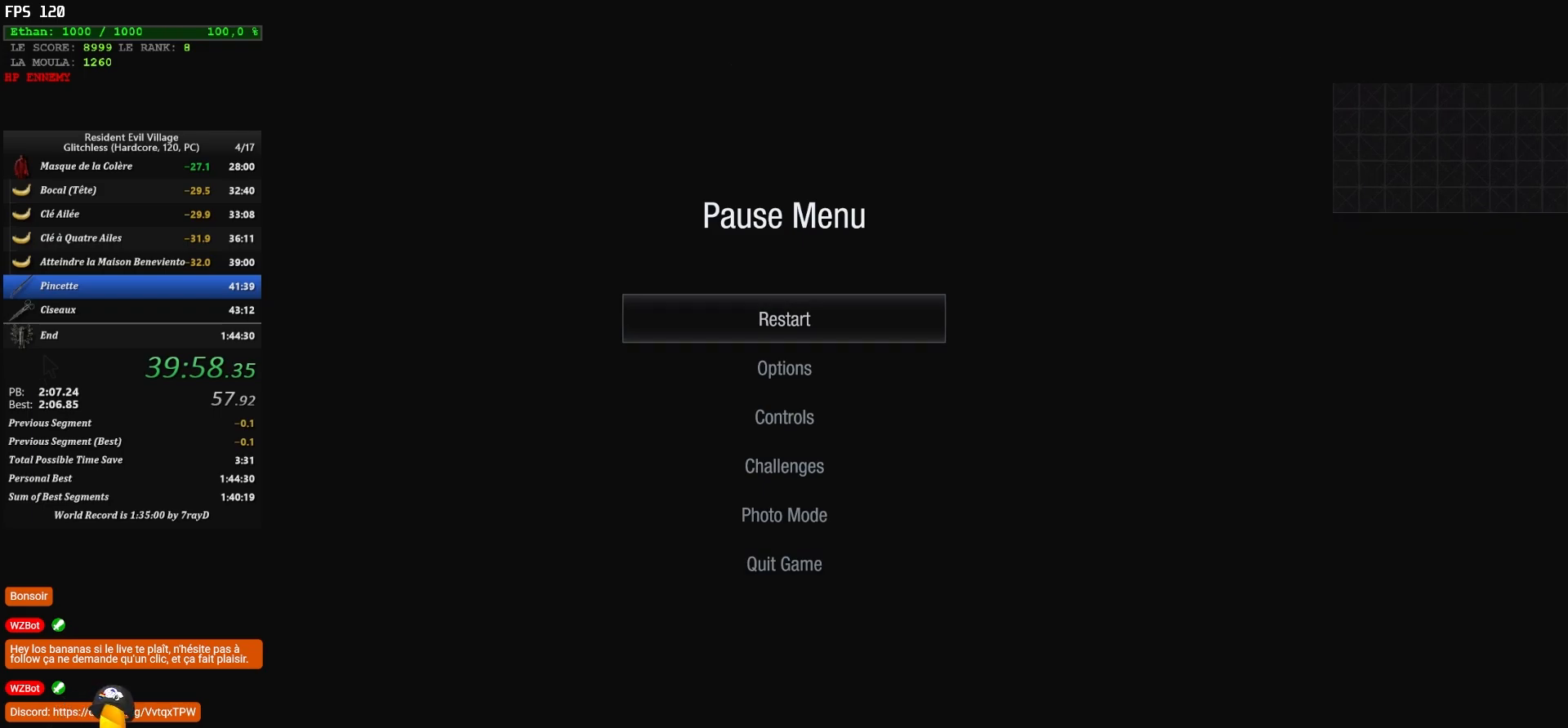
{"keys": [], "mouse": [], "mouse_move": "still", "events": []}
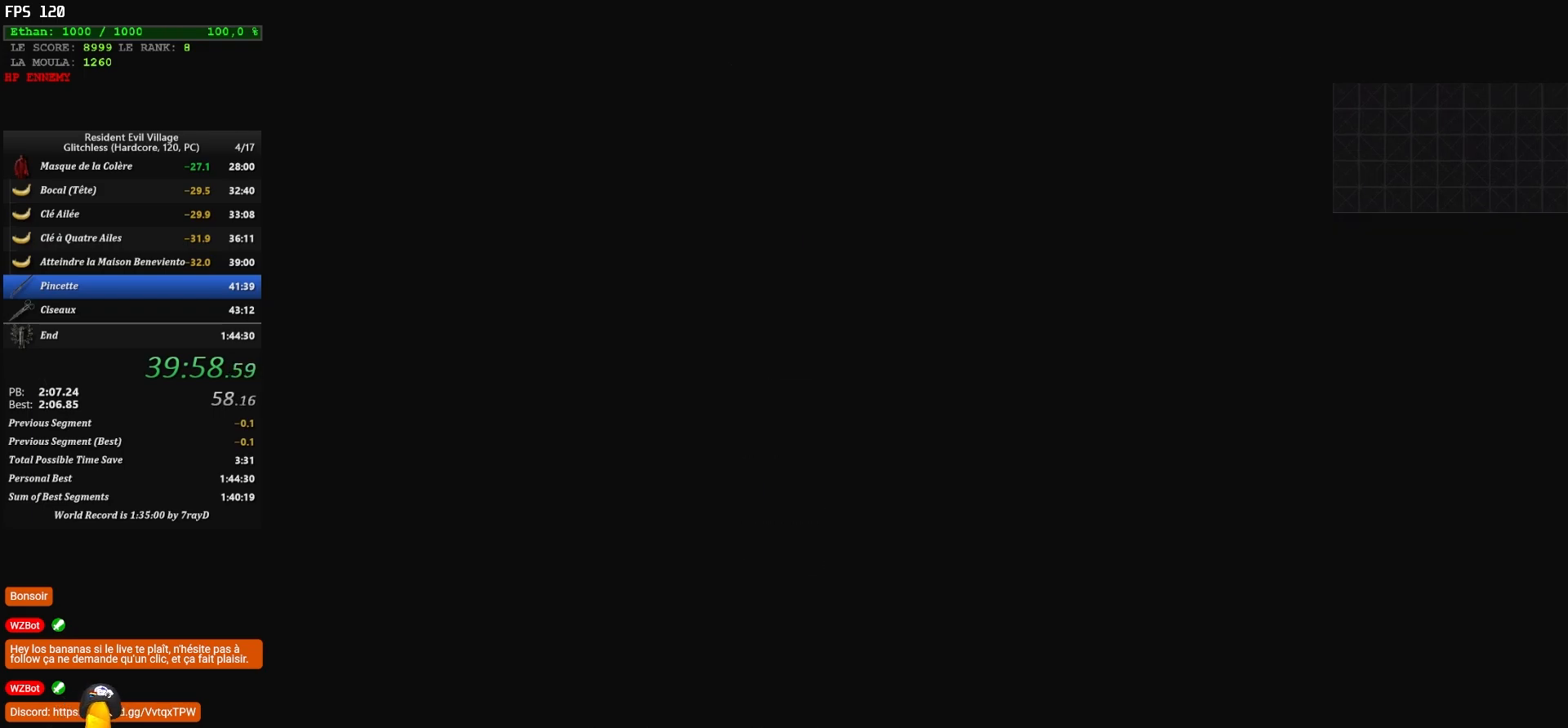
{"keys": [], "mouse": [], "mouse_move": "up-left", "events": []}
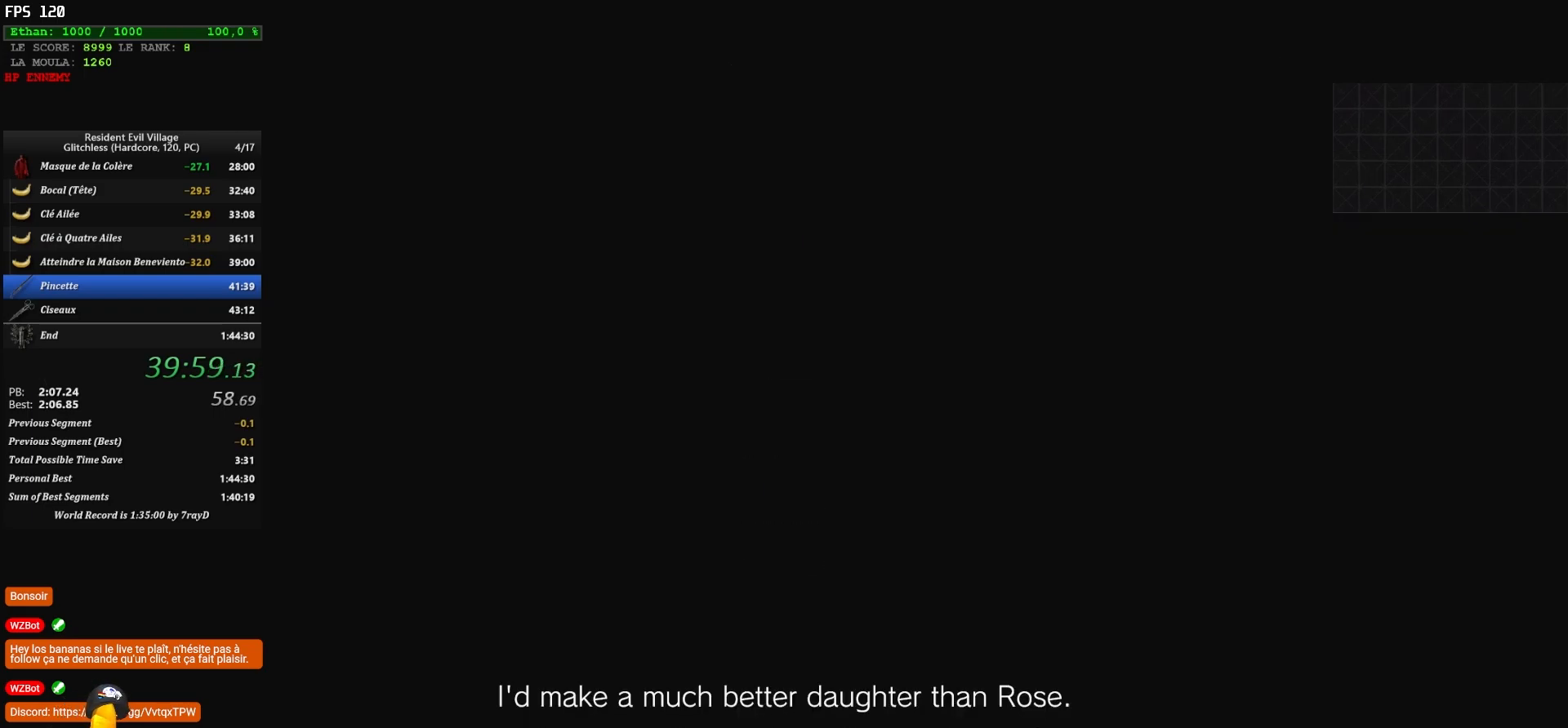
{"keys": [], "mouse": [], "mouse_move": "down", "events": []}
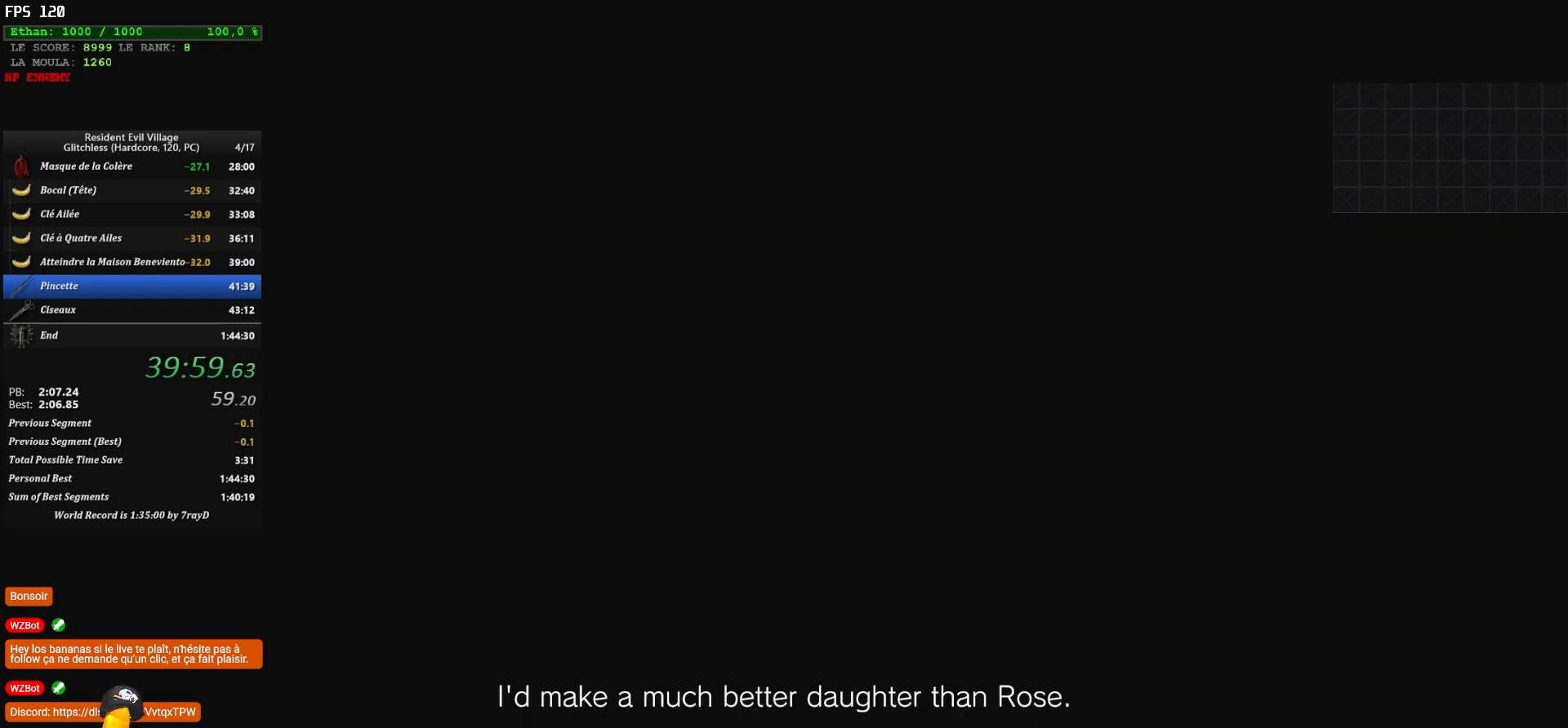
{"keys": ["shift"], "mouse": [], "mouse_move": "up-right", "events": [[150, "shift", "down"]]}
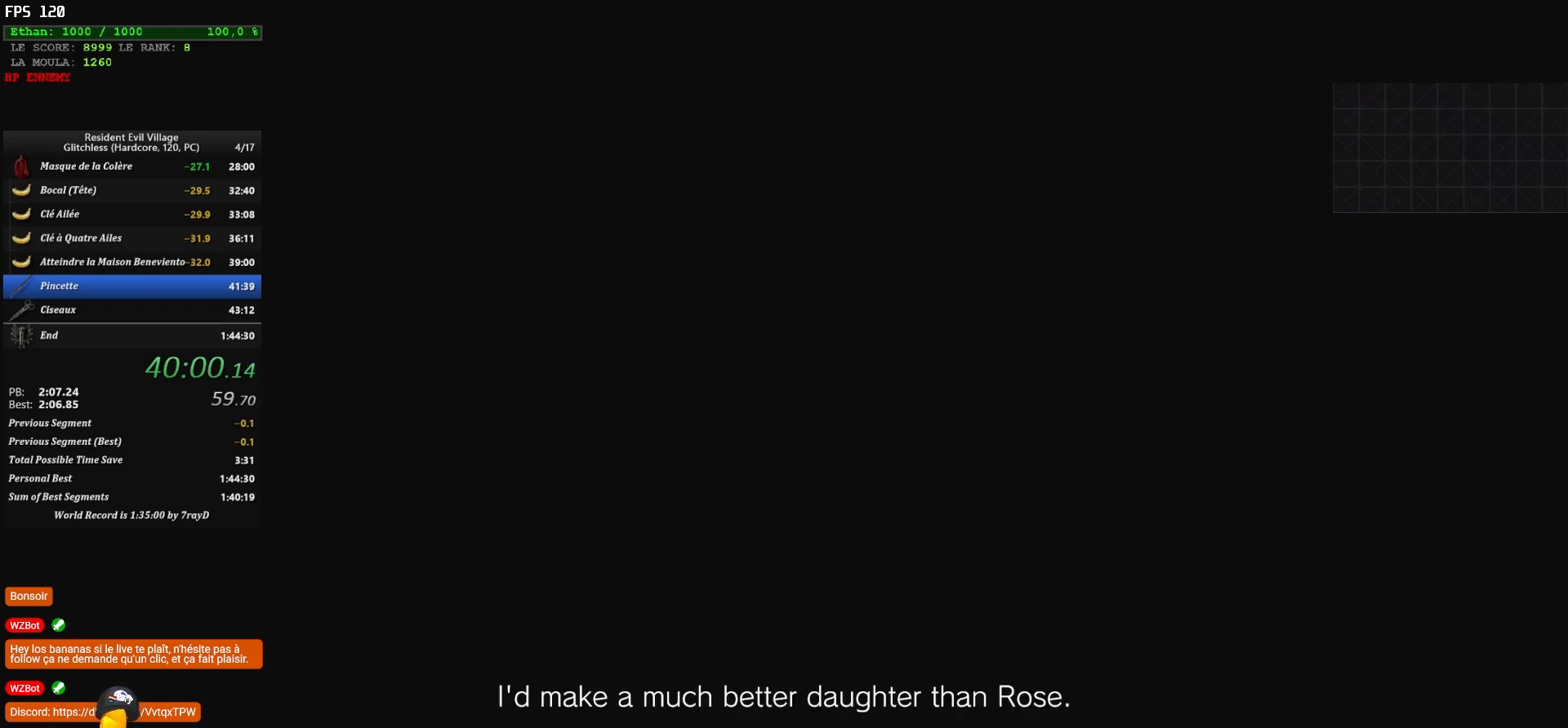
{"keys": ["shift"], "mouse": [], "mouse_move": "still", "events": []}
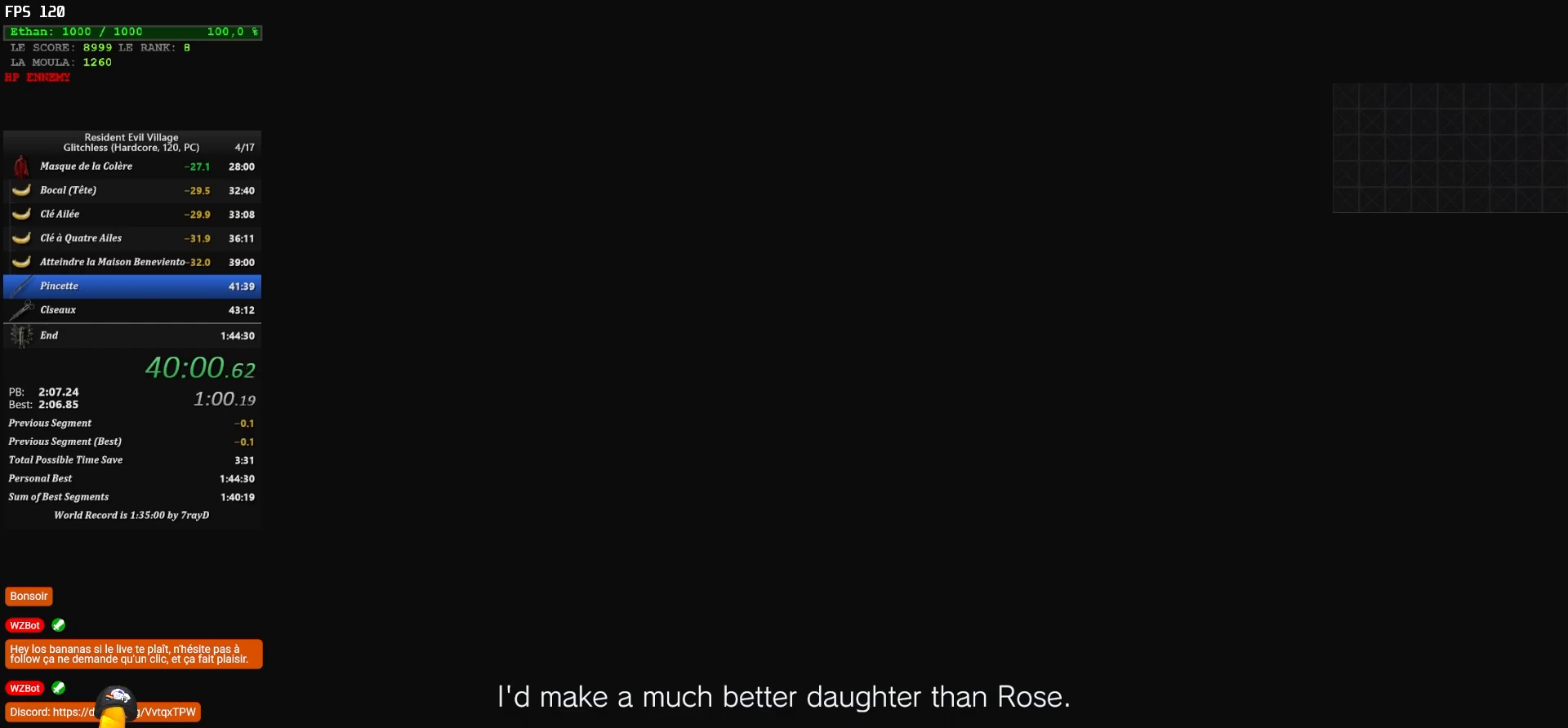
{"keys": ["shift"], "mouse": [], "mouse_move": "left", "events": []}
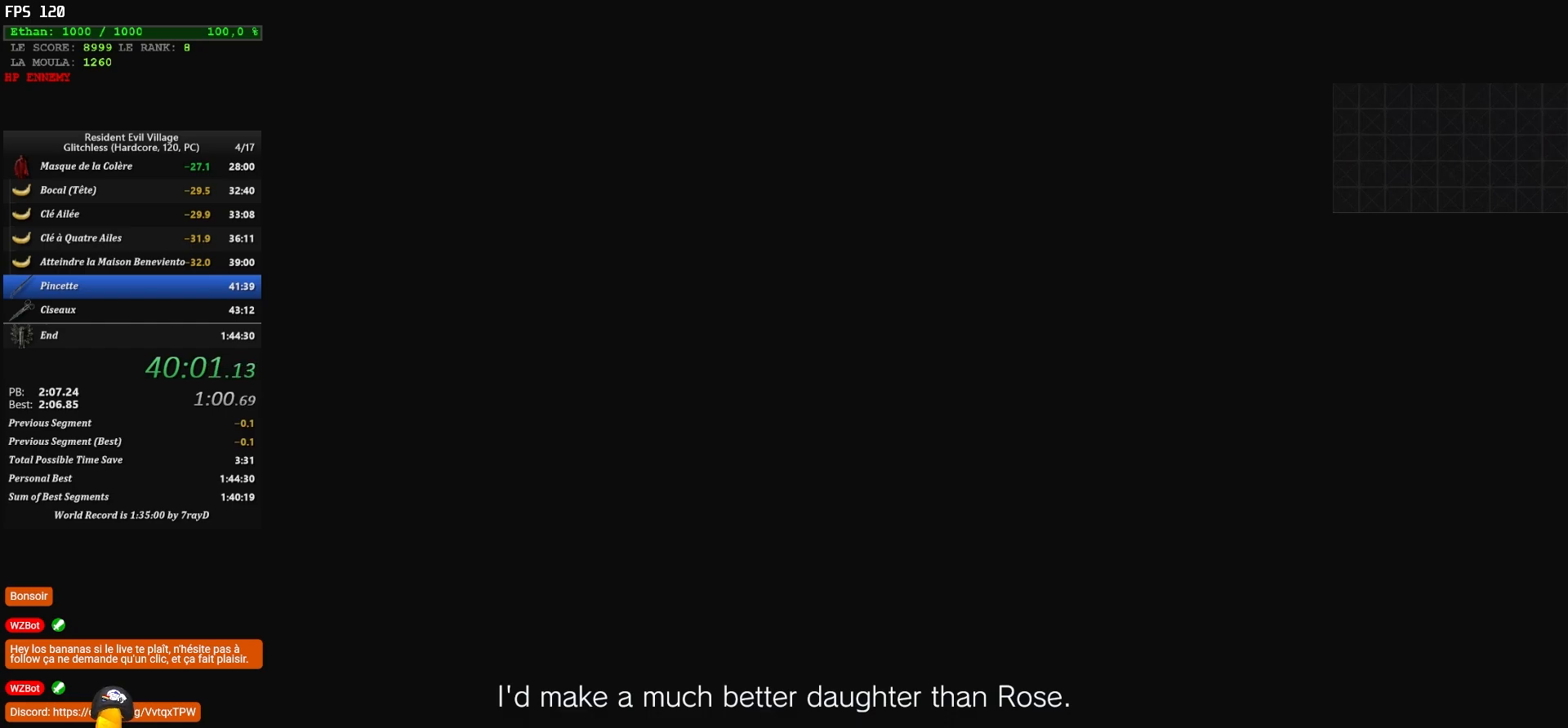
{"keys": ["shift"], "mouse": [], "mouse_move": "left", "events": []}
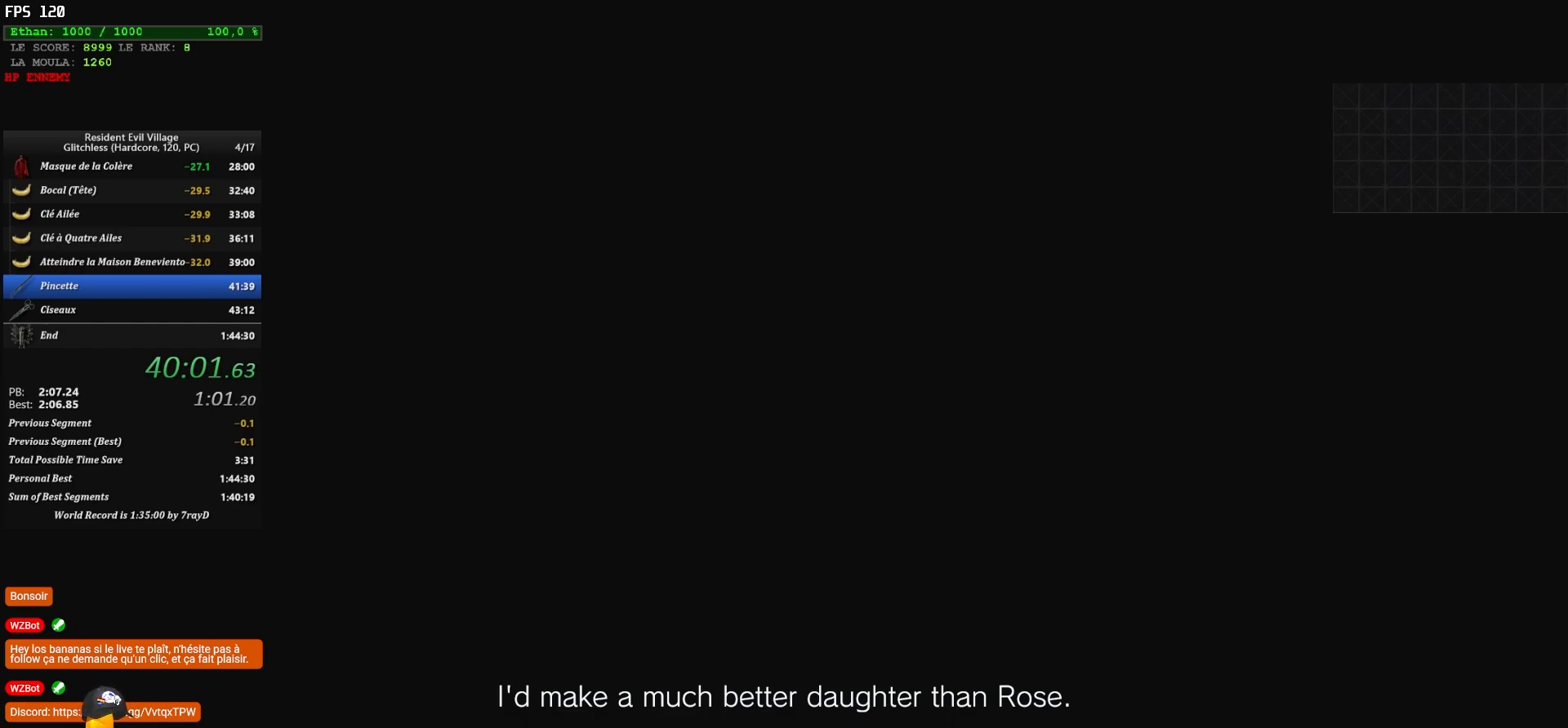
{"keys": ["shift"], "mouse": [], "mouse_move": "still", "events": []}
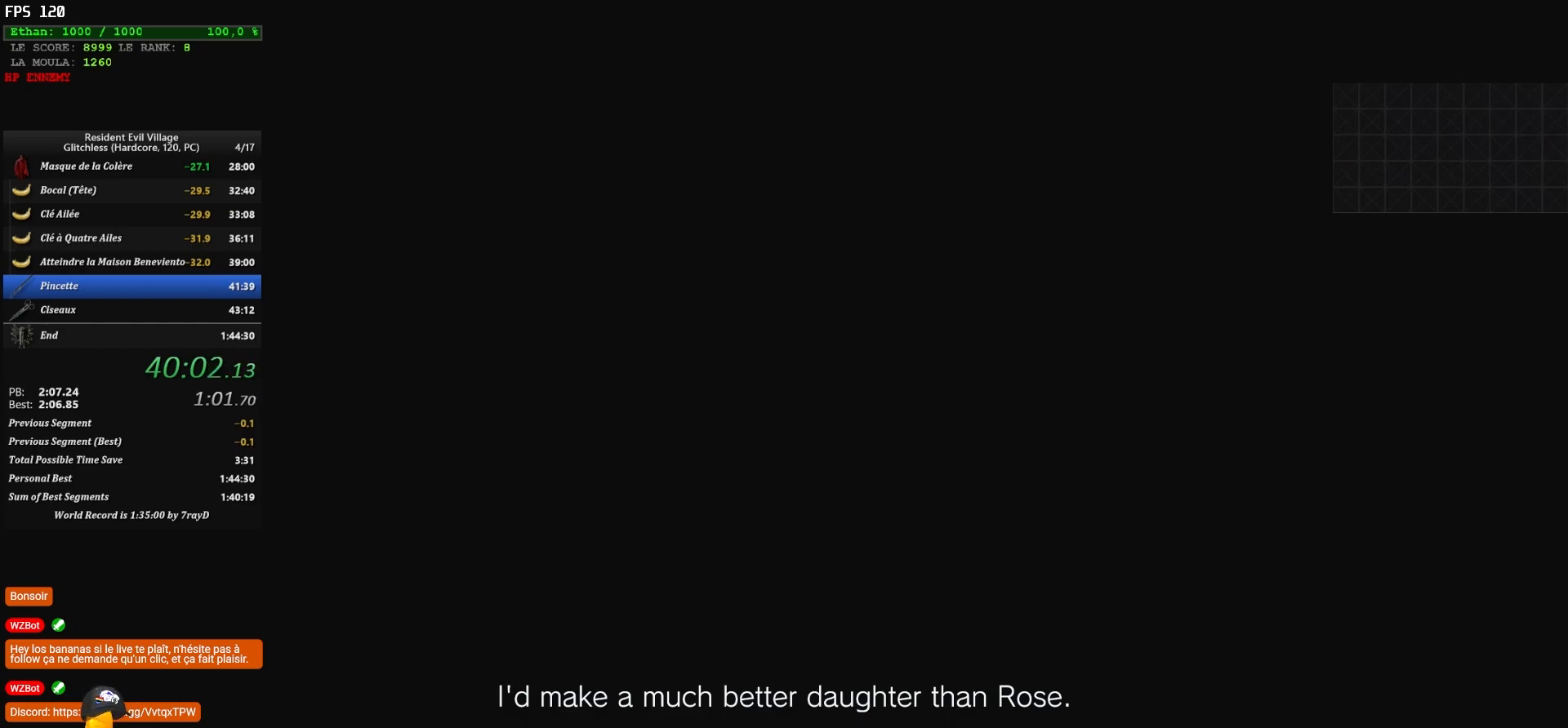
{"keys": ["s", "shift"], "mouse": [], "mouse_move": "down-left", "events": [[400, "s", "down"]]}
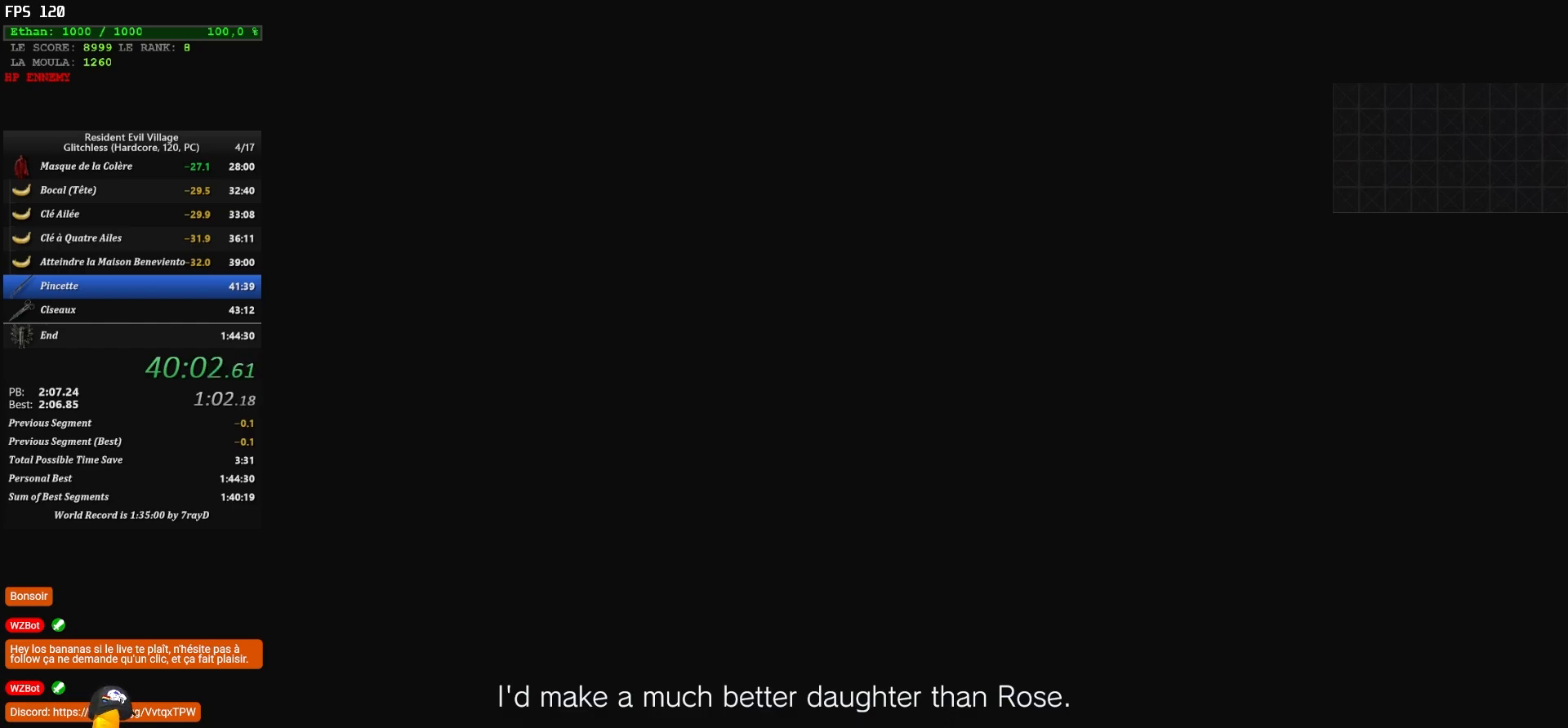
{"keys": ["s", "shift"], "mouse": [], "mouse_move": "still", "events": []}
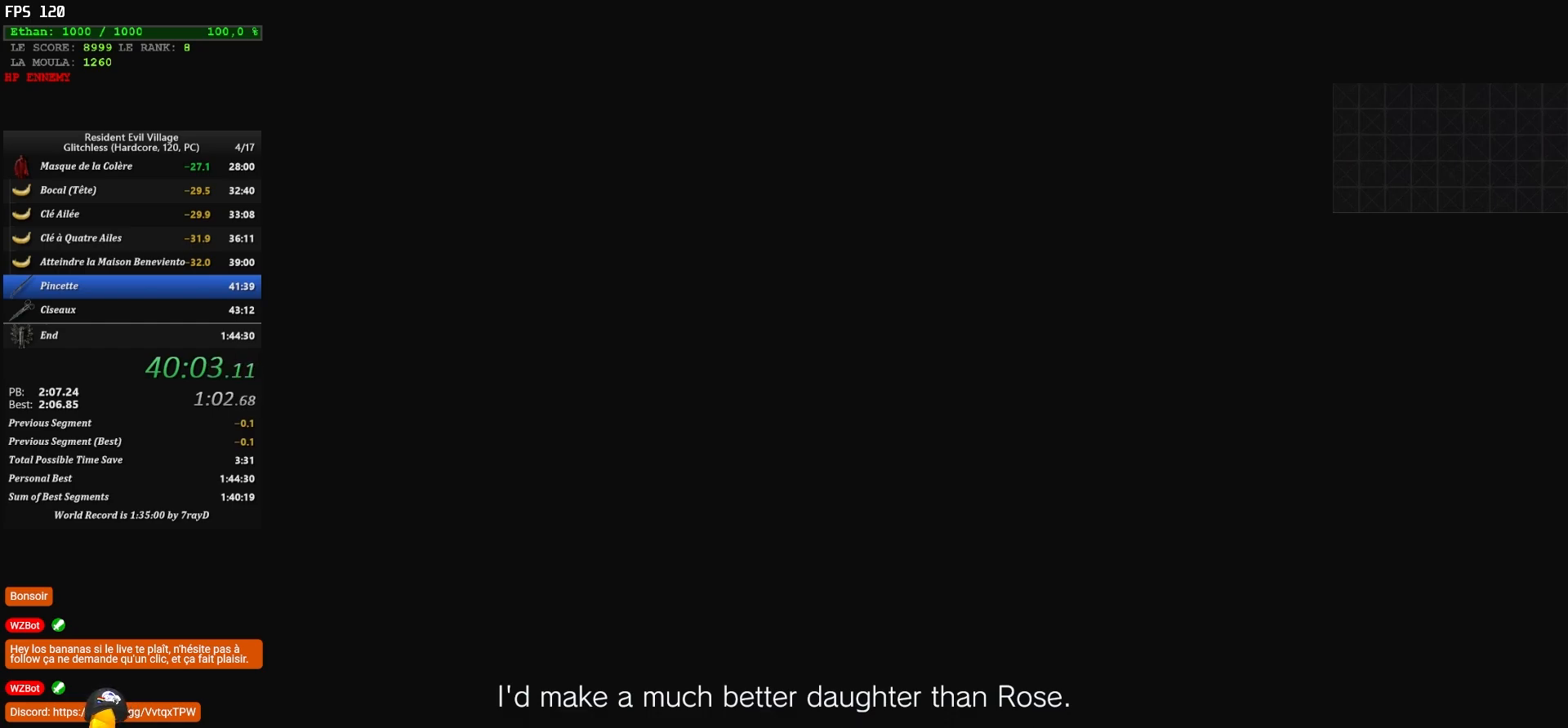
{"keys": ["d", "s", "shift"], "mouse": [], "mouse_move": "still", "events": [[267, "d", "down"]]}
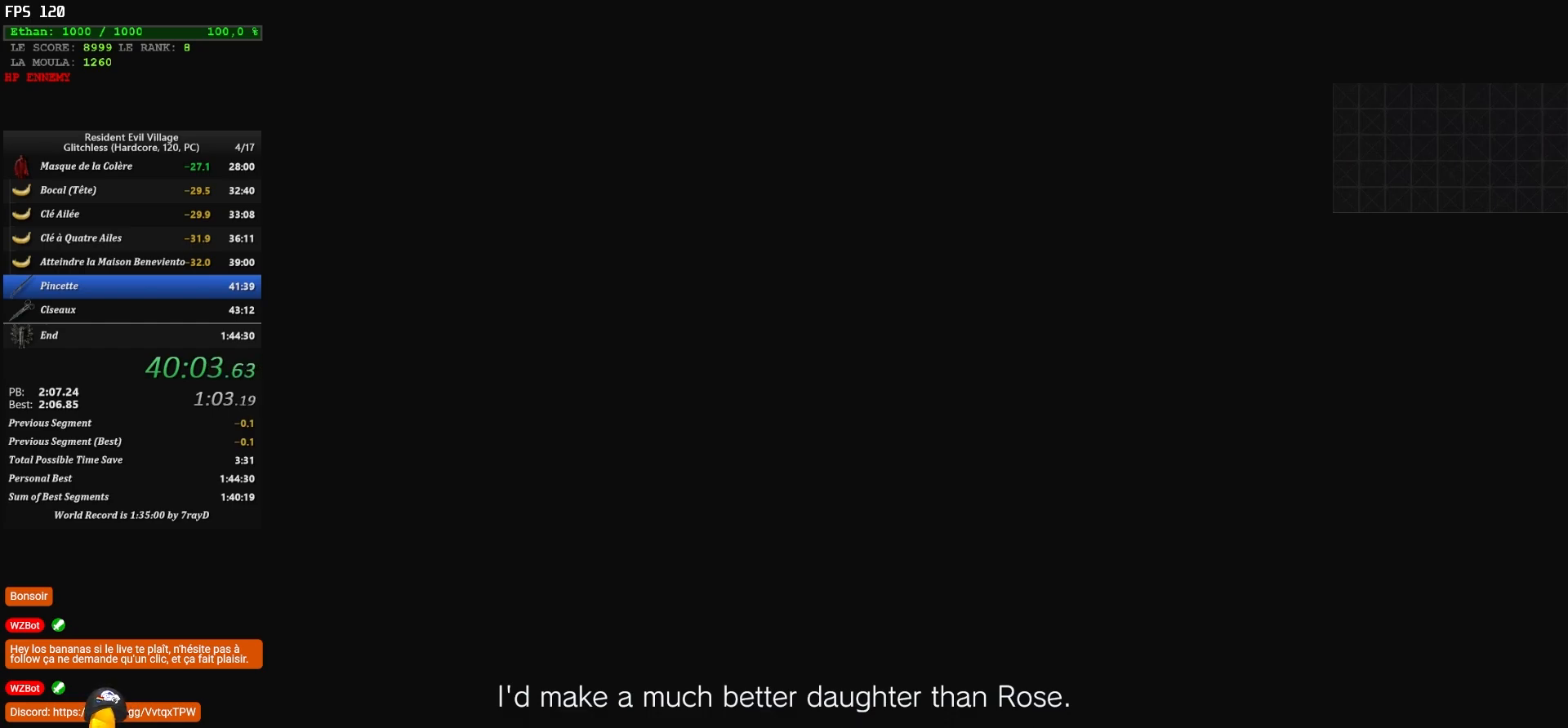
{"keys": ["d", "s", "shift"], "mouse": [], "mouse_move": "still", "events": [[183, "s", "up"], [500, "s", "down"]]}
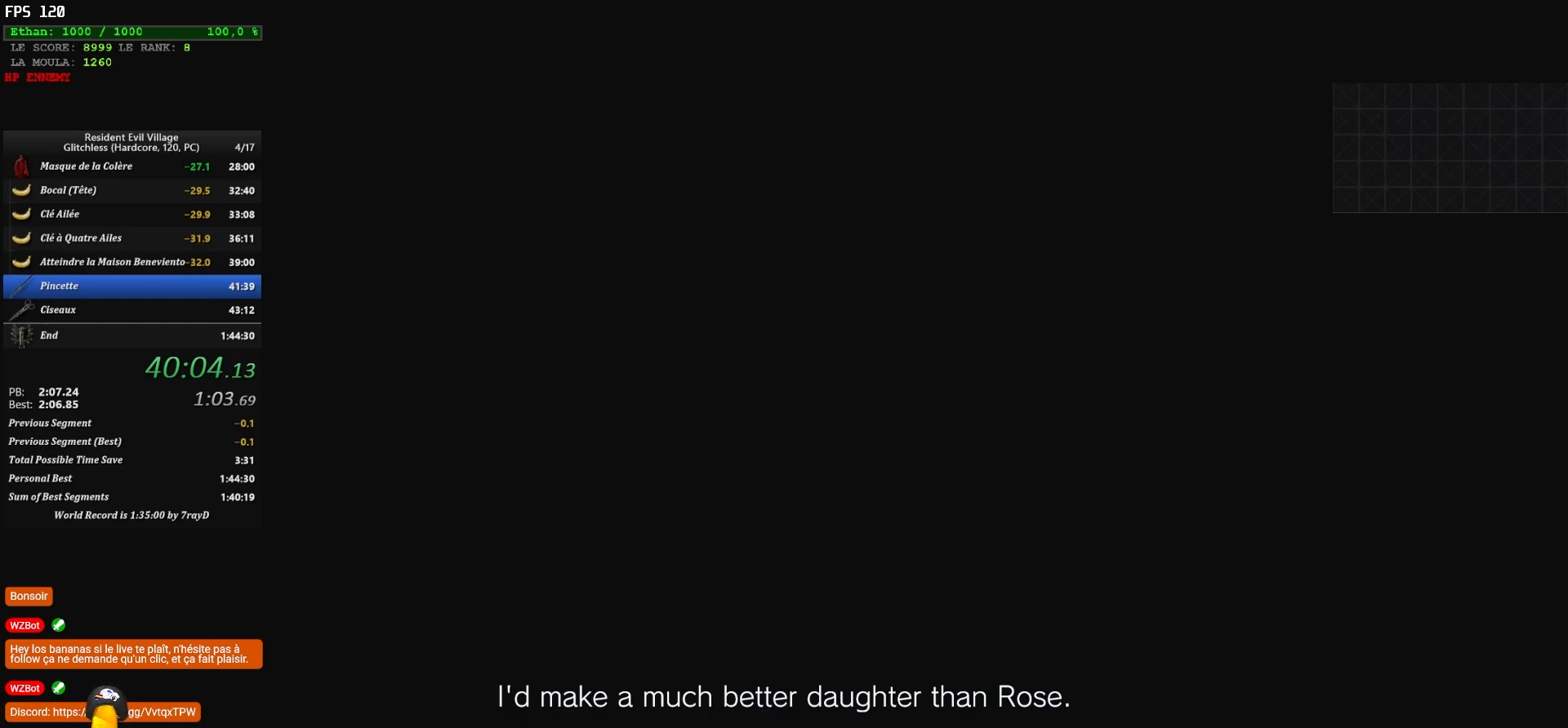
{"keys": ["s", "shift"], "mouse": [], "mouse_move": "still", "events": [[133, "d", "up"]]}
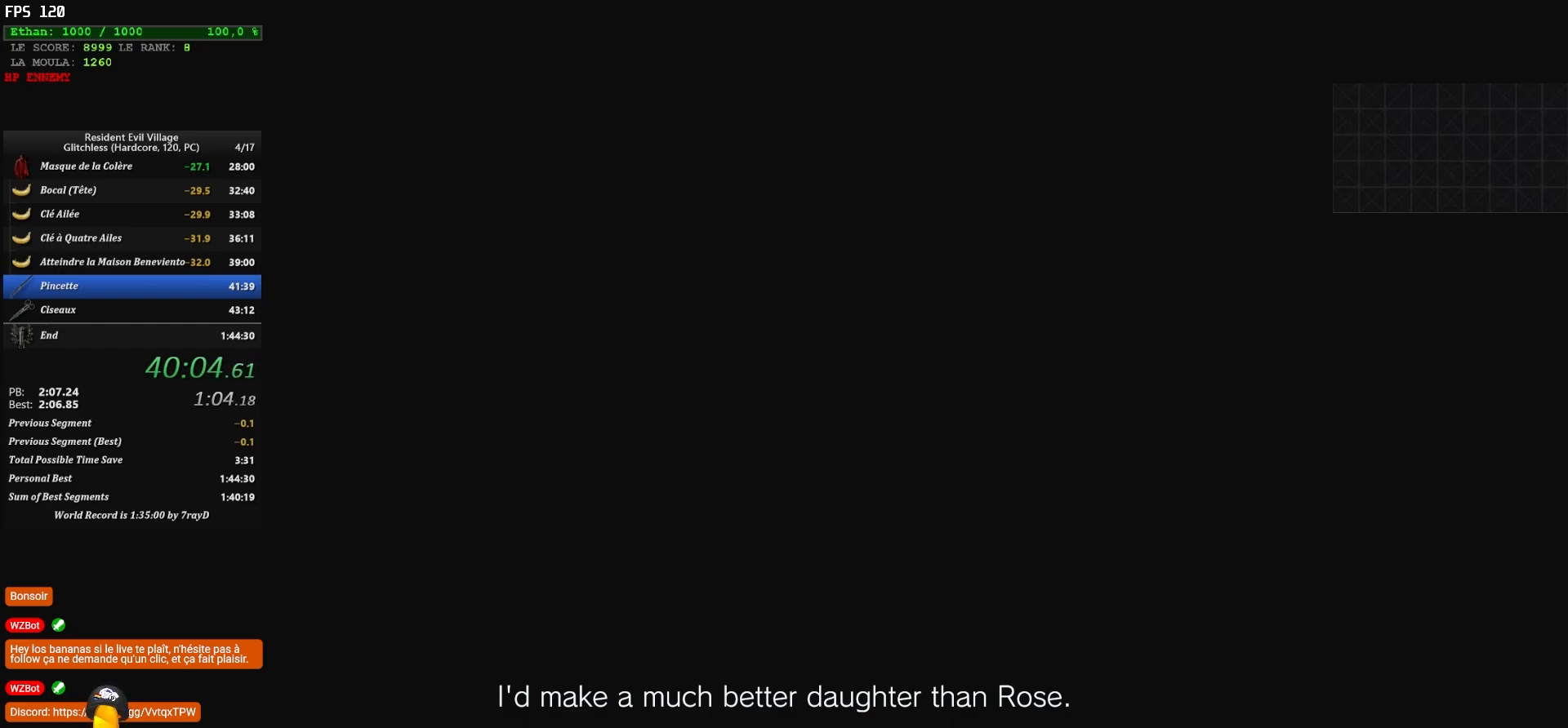
{"keys": ["s", "shift"], "mouse": [], "mouse_move": "still", "events": []}
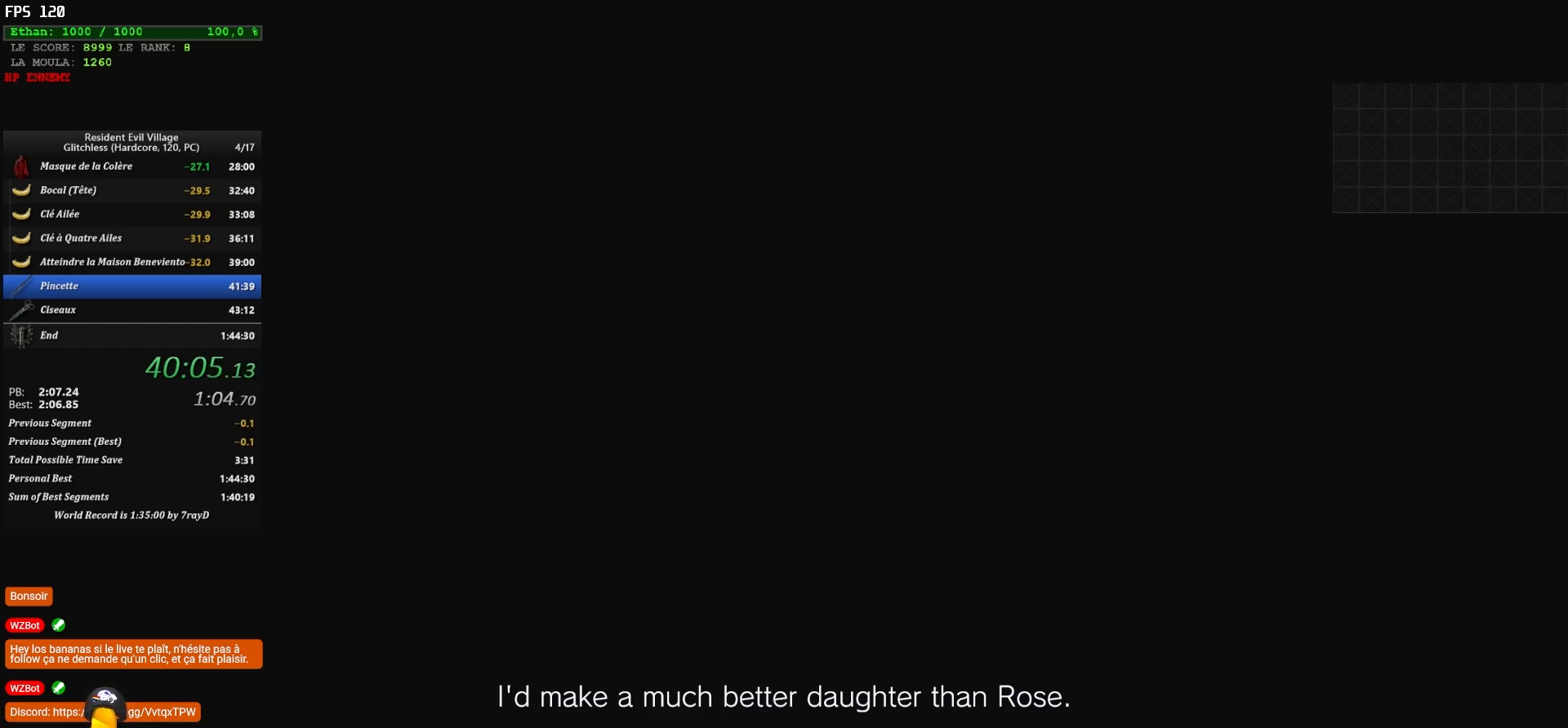
{"keys": ["s", "shift"], "mouse": [], "mouse_move": "still", "events": []}
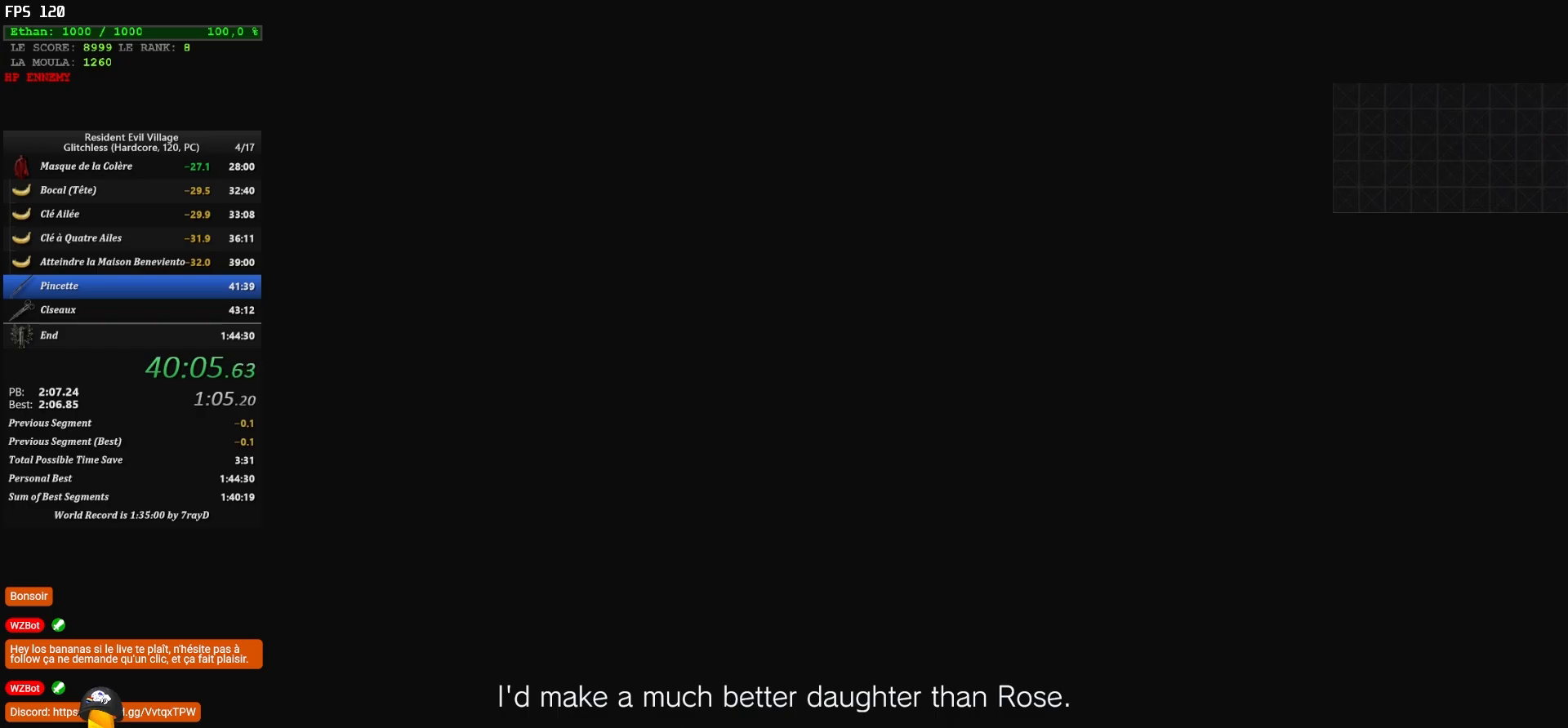
{"keys": ["shift"], "mouse": [], "mouse_move": "up-left", "events": [[400, "s", "up"]]}
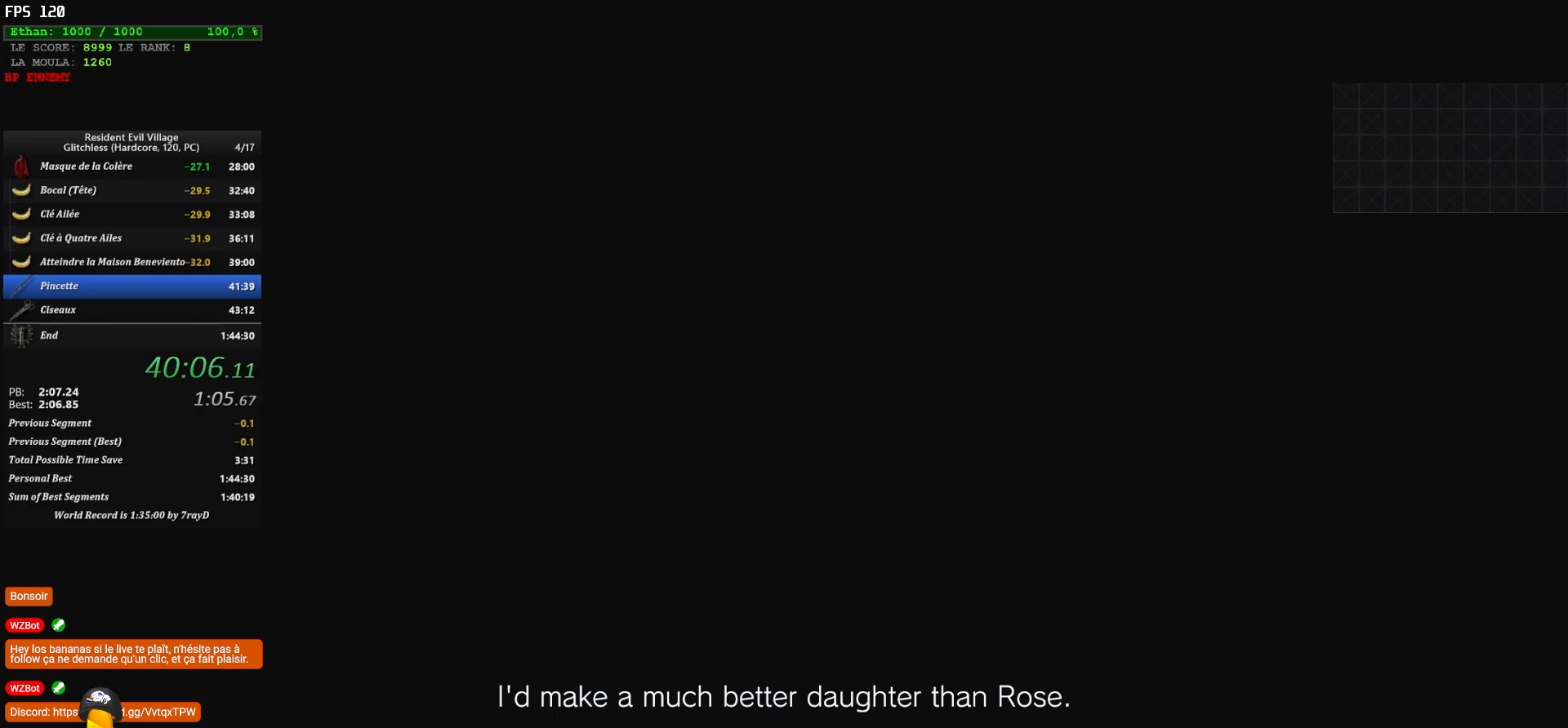
{"keys": ["s", "shift"], "mouse": [], "mouse_move": "up", "events": [[400, "s", "down"]]}
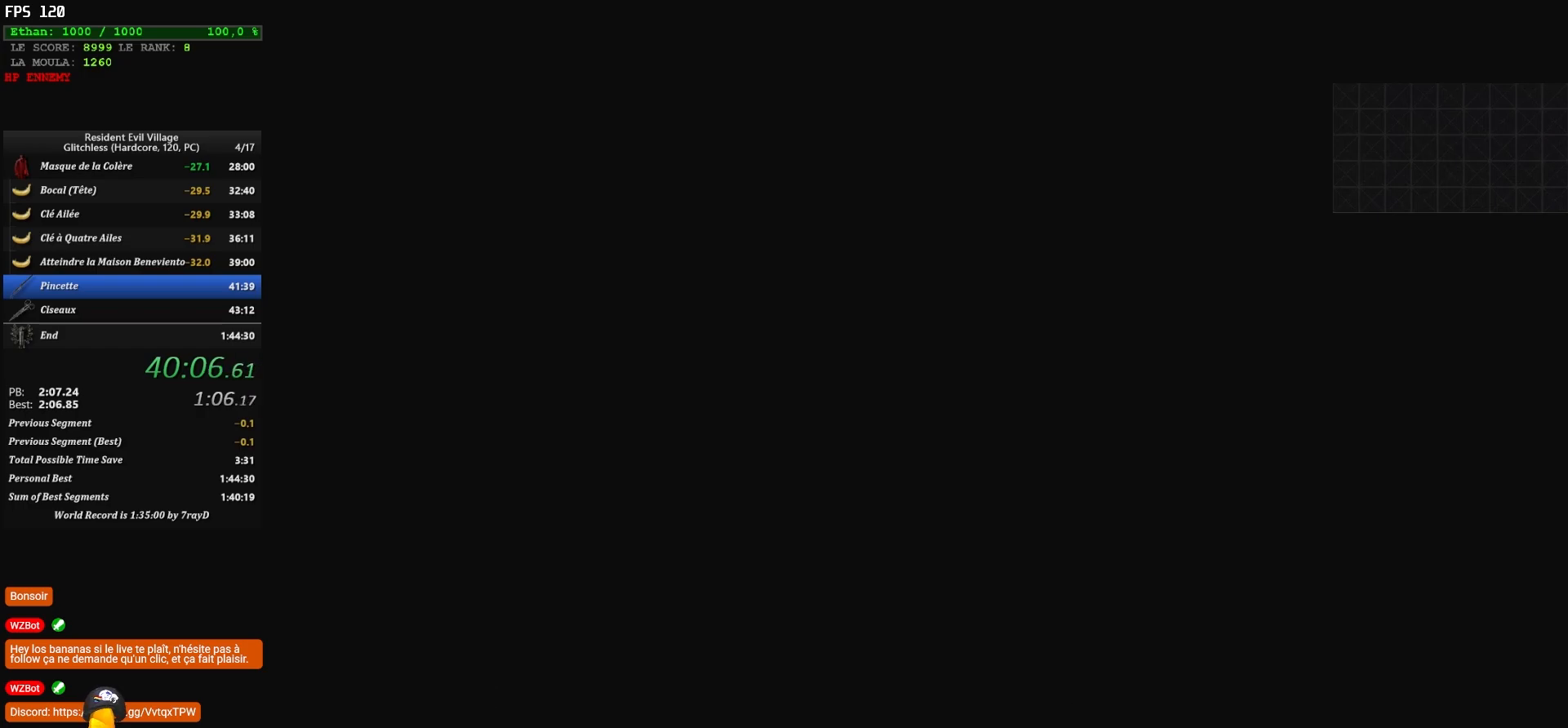
{"keys": ["s", "shift"], "mouse": [], "mouse_move": "still", "events": []}
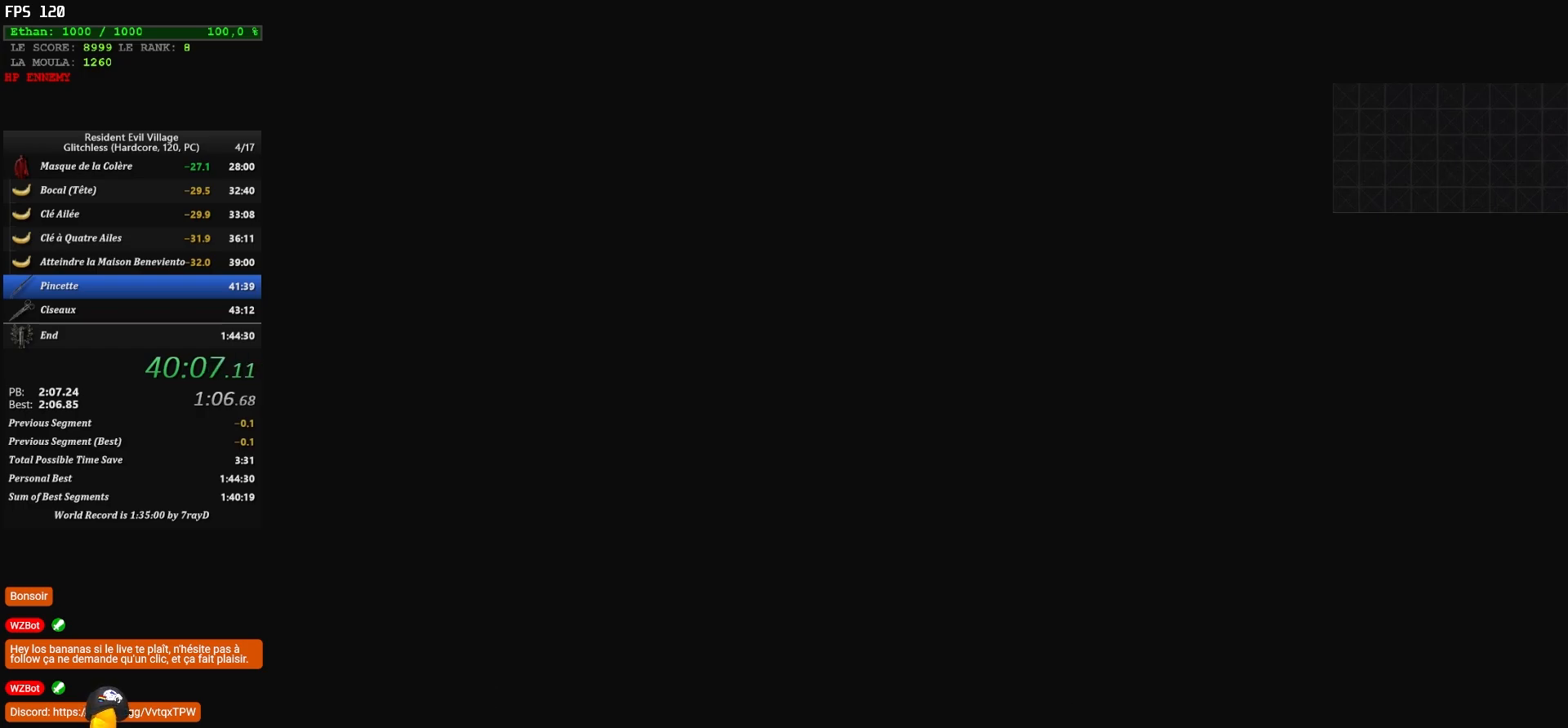
{"keys": ["s", "shift"], "mouse": [], "mouse_move": "still", "events": []}
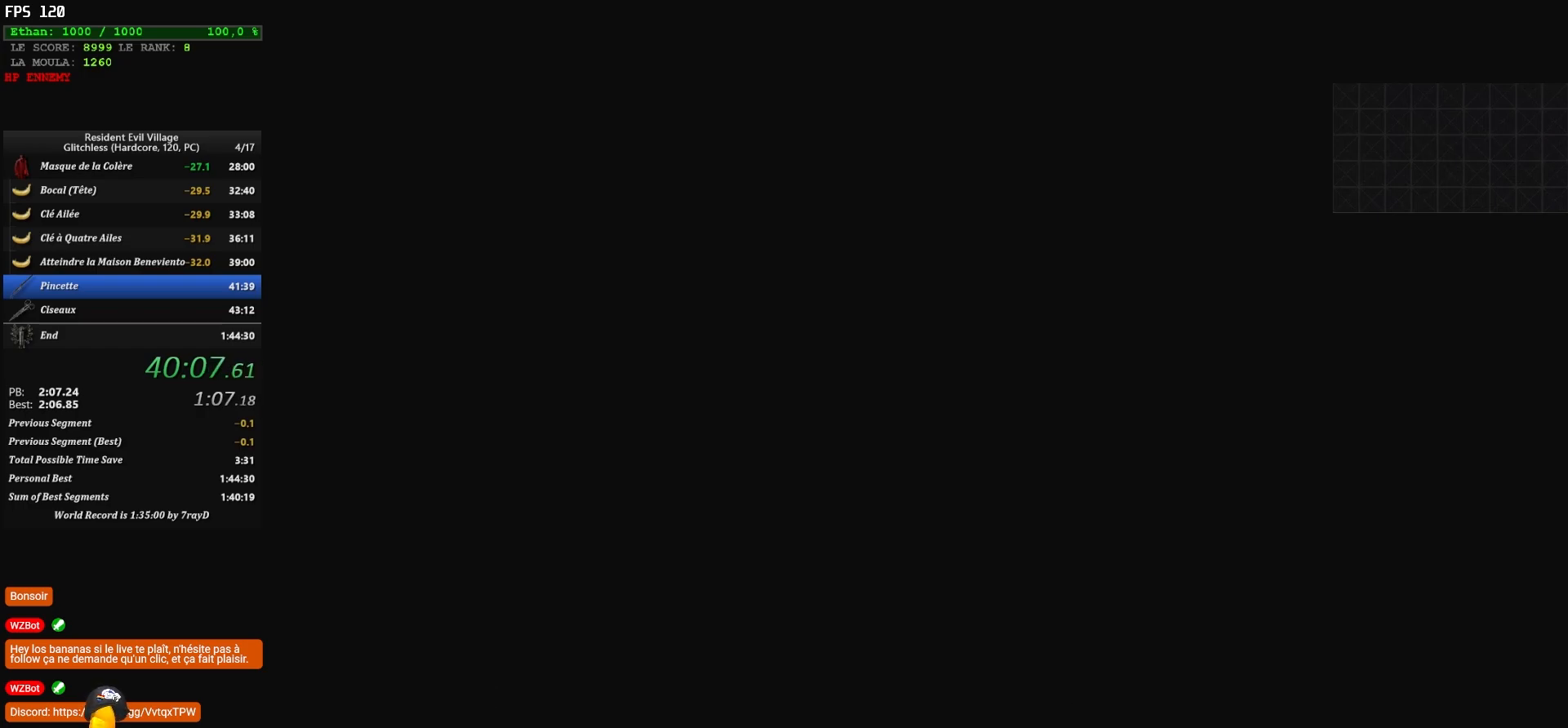
{"keys": ["s", "shift"], "mouse": [], "mouse_move": "still", "events": []}
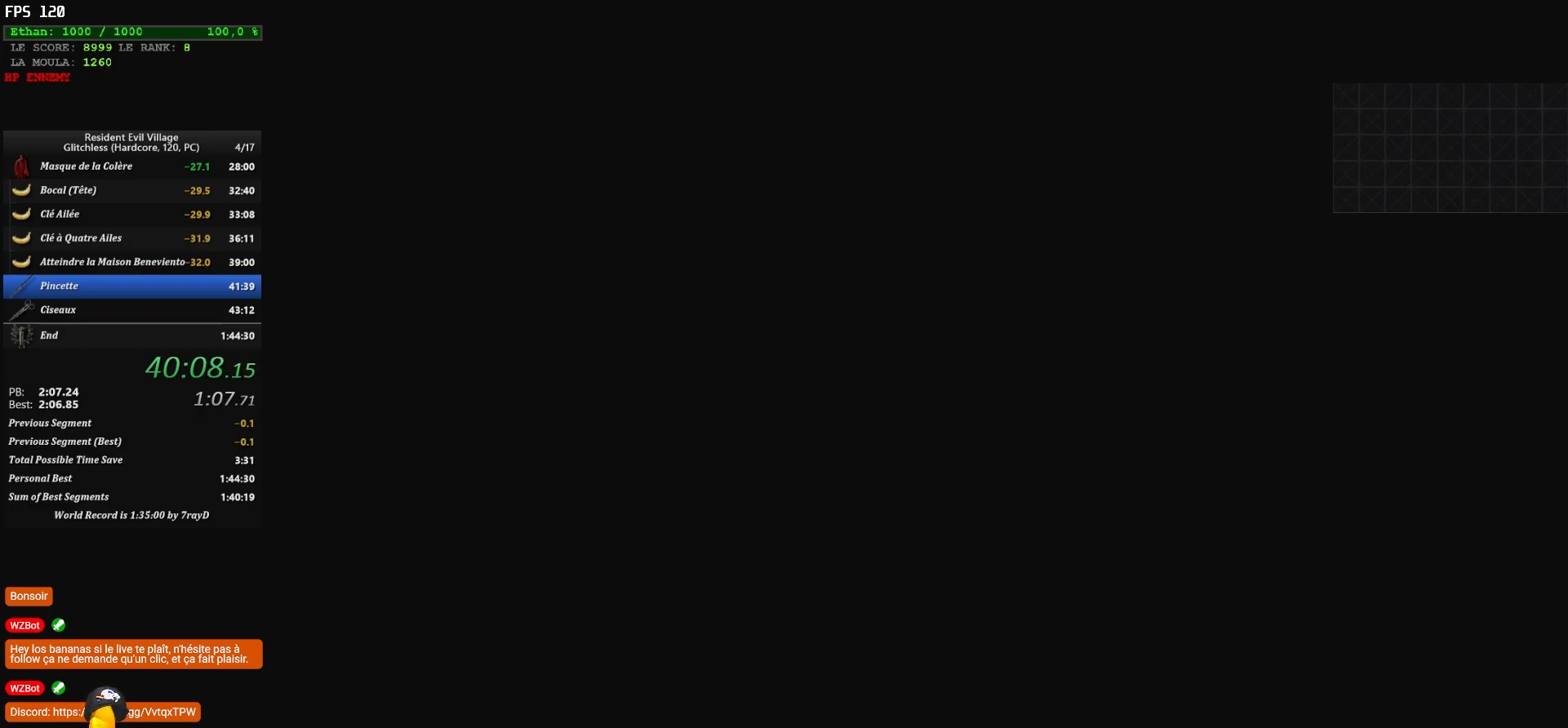
{"keys": ["s", "shift"], "mouse": [], "mouse_move": "still", "events": []}
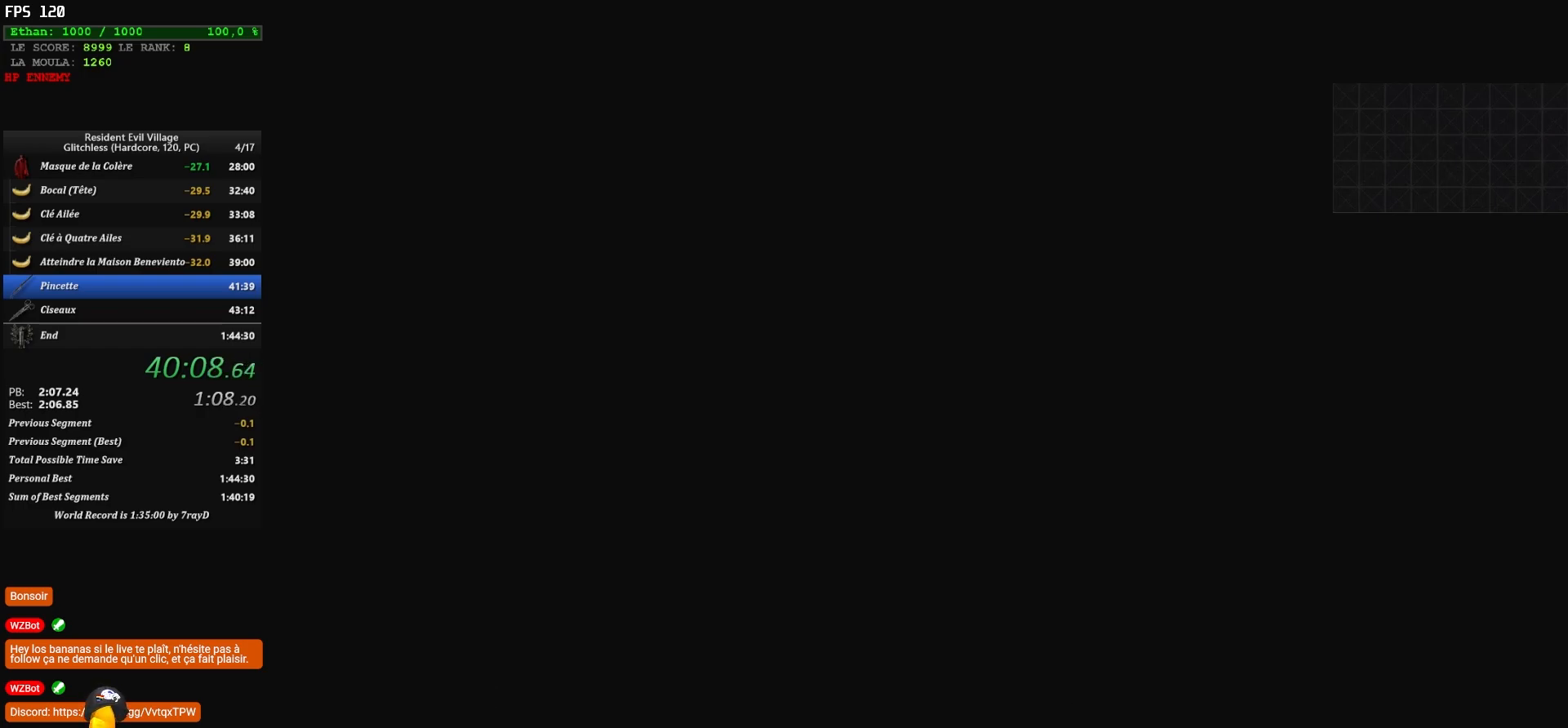
{"keys": ["s", "shift"], "mouse": [], "mouse_move": "still", "events": []}
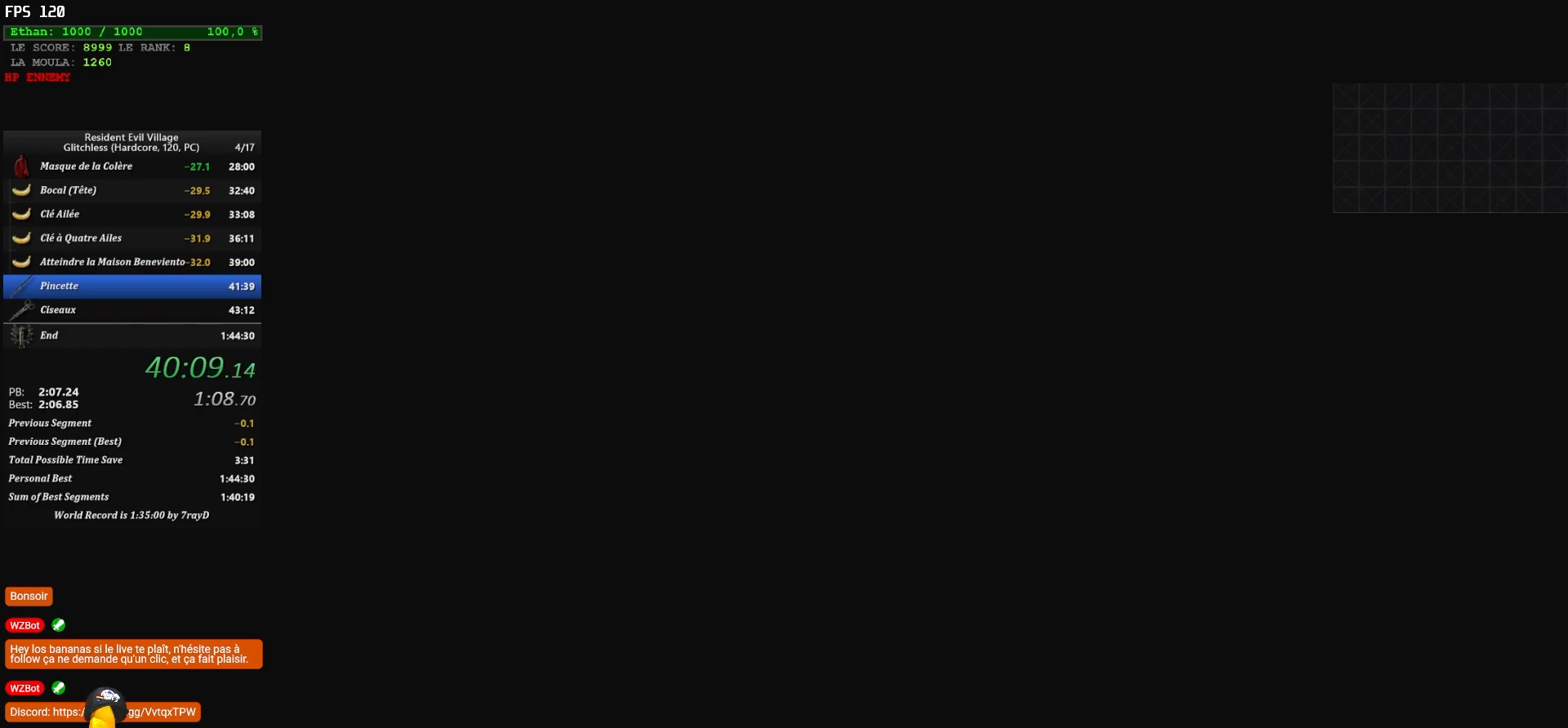
{"keys": ["d", "shift"], "mouse": [], "mouse_move": "still", "events": [[167, "d", "down"], [400, "s", "up"]]}
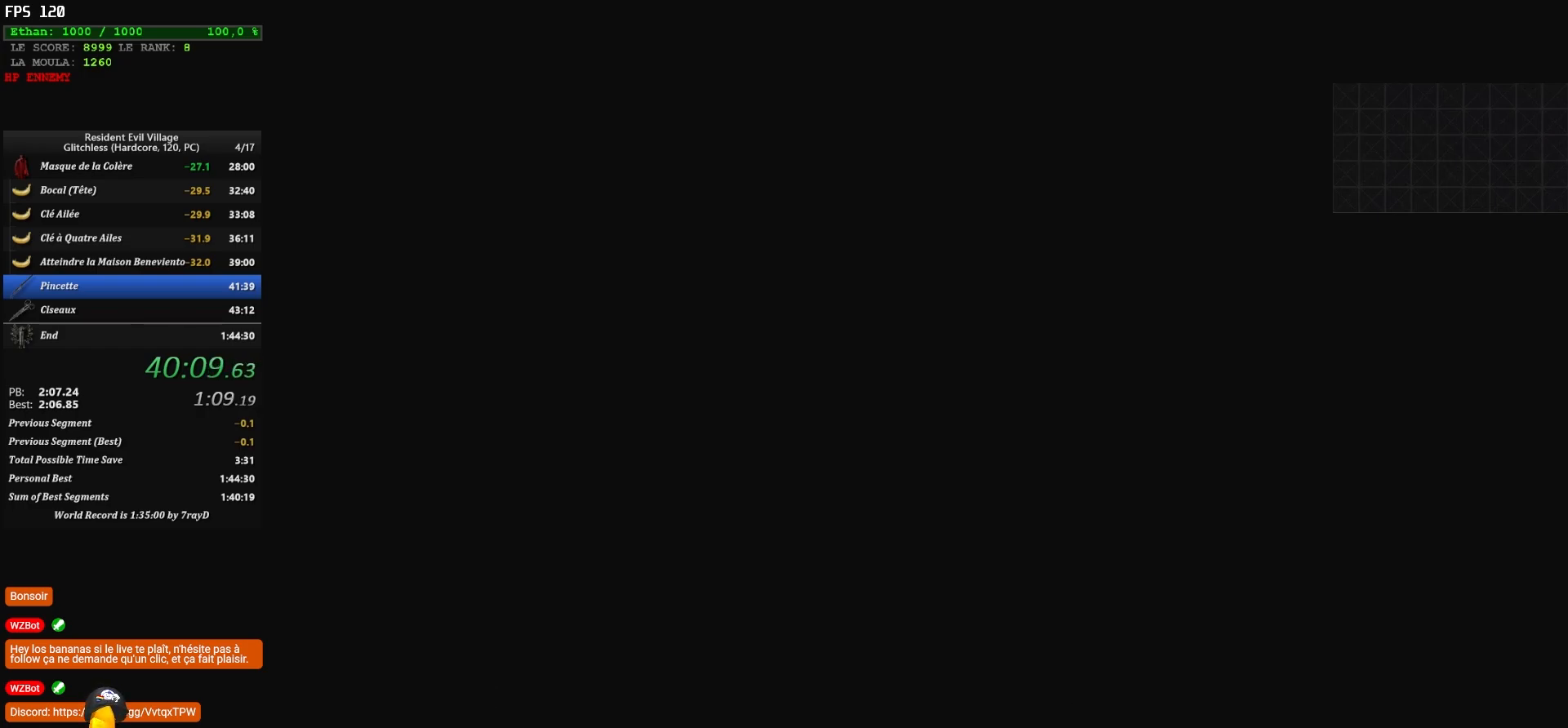
{"keys": ["d", "shift", "z"], "mouse": [], "mouse_move": "right", "events": [[267, "z", "down"]]}
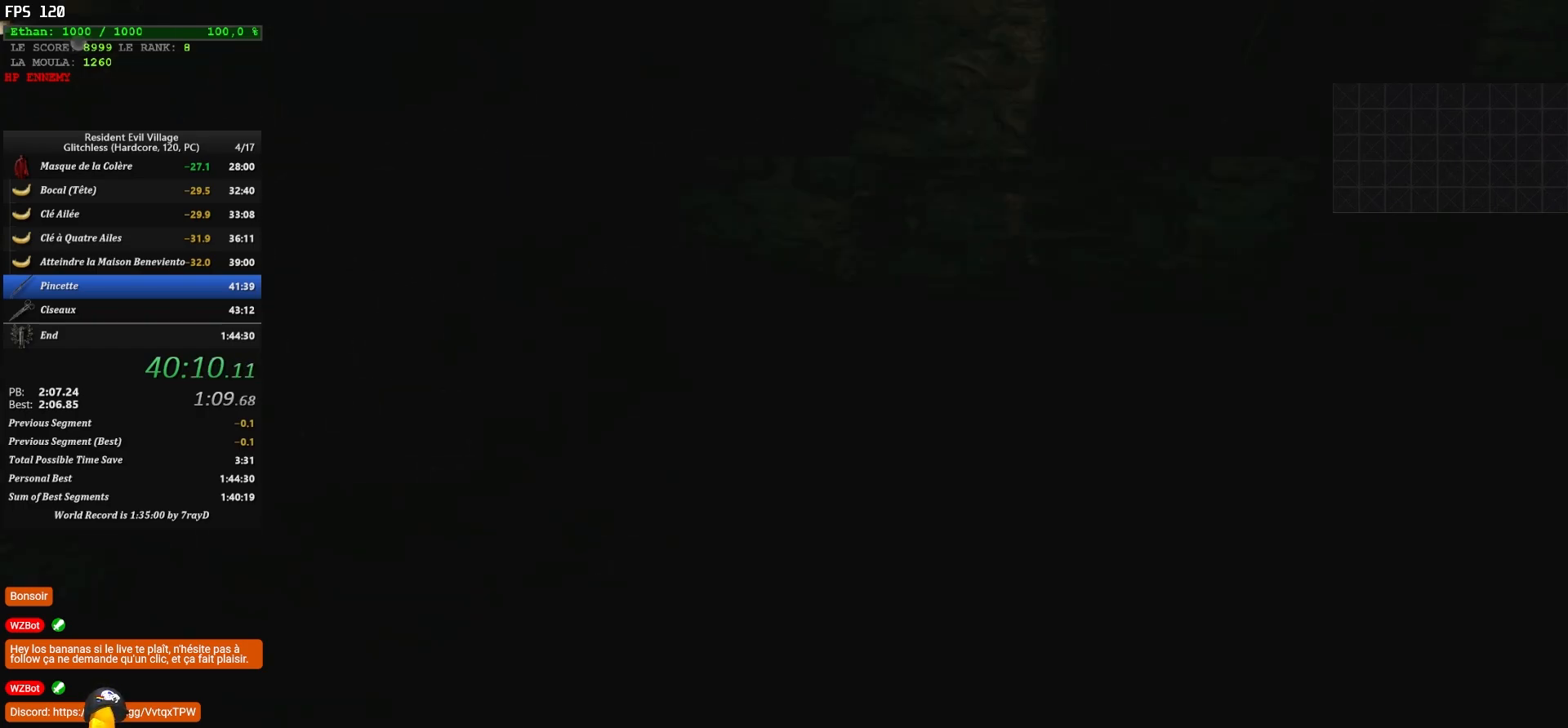
{"keys": ["d", "shift", "z"], "mouse": [], "mouse_move": "up", "events": []}
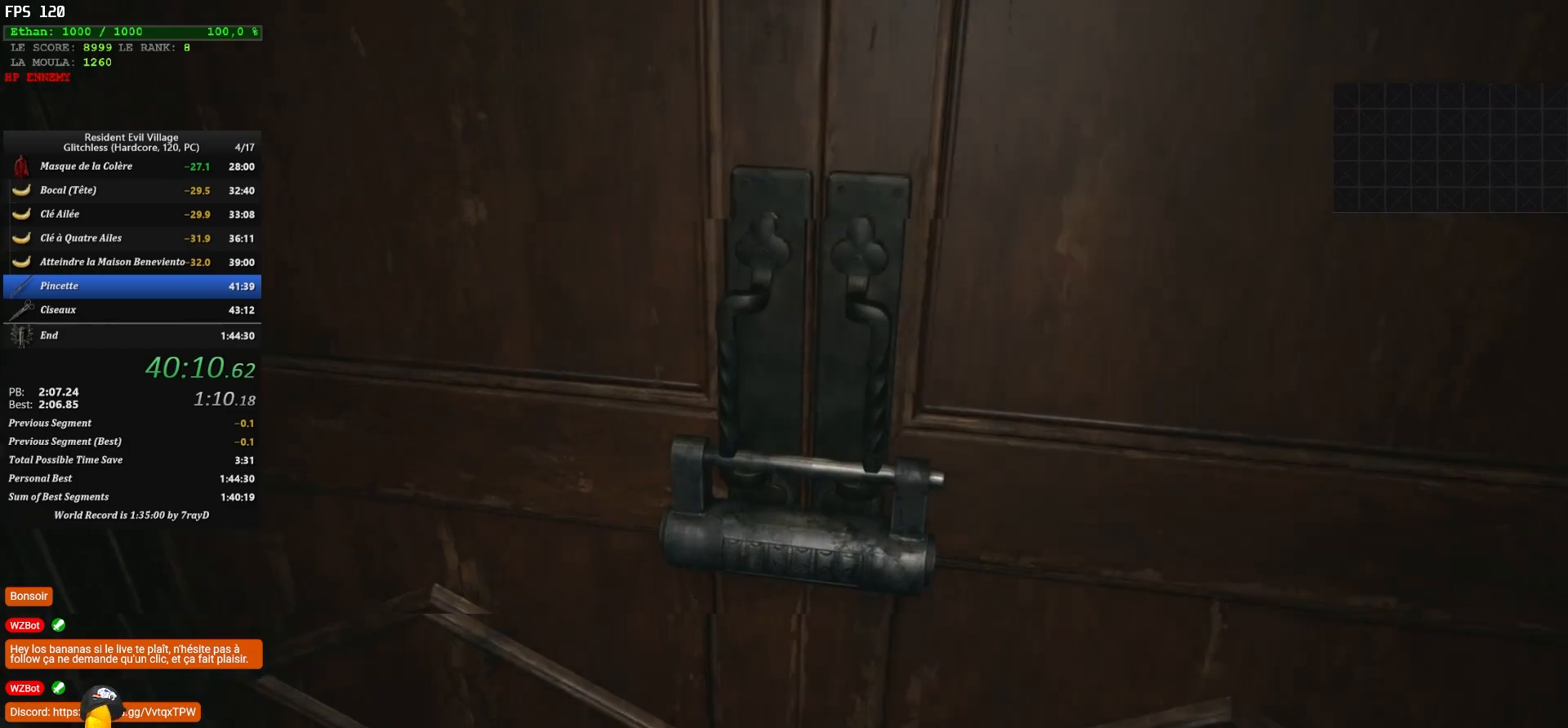
{"keys": ["d"], "mouse": [], "mouse_move": "still", "events": [[50, "d", "up"], [133, "z", "up"], [183, "shift", "up"], [500, "d", "down"]]}